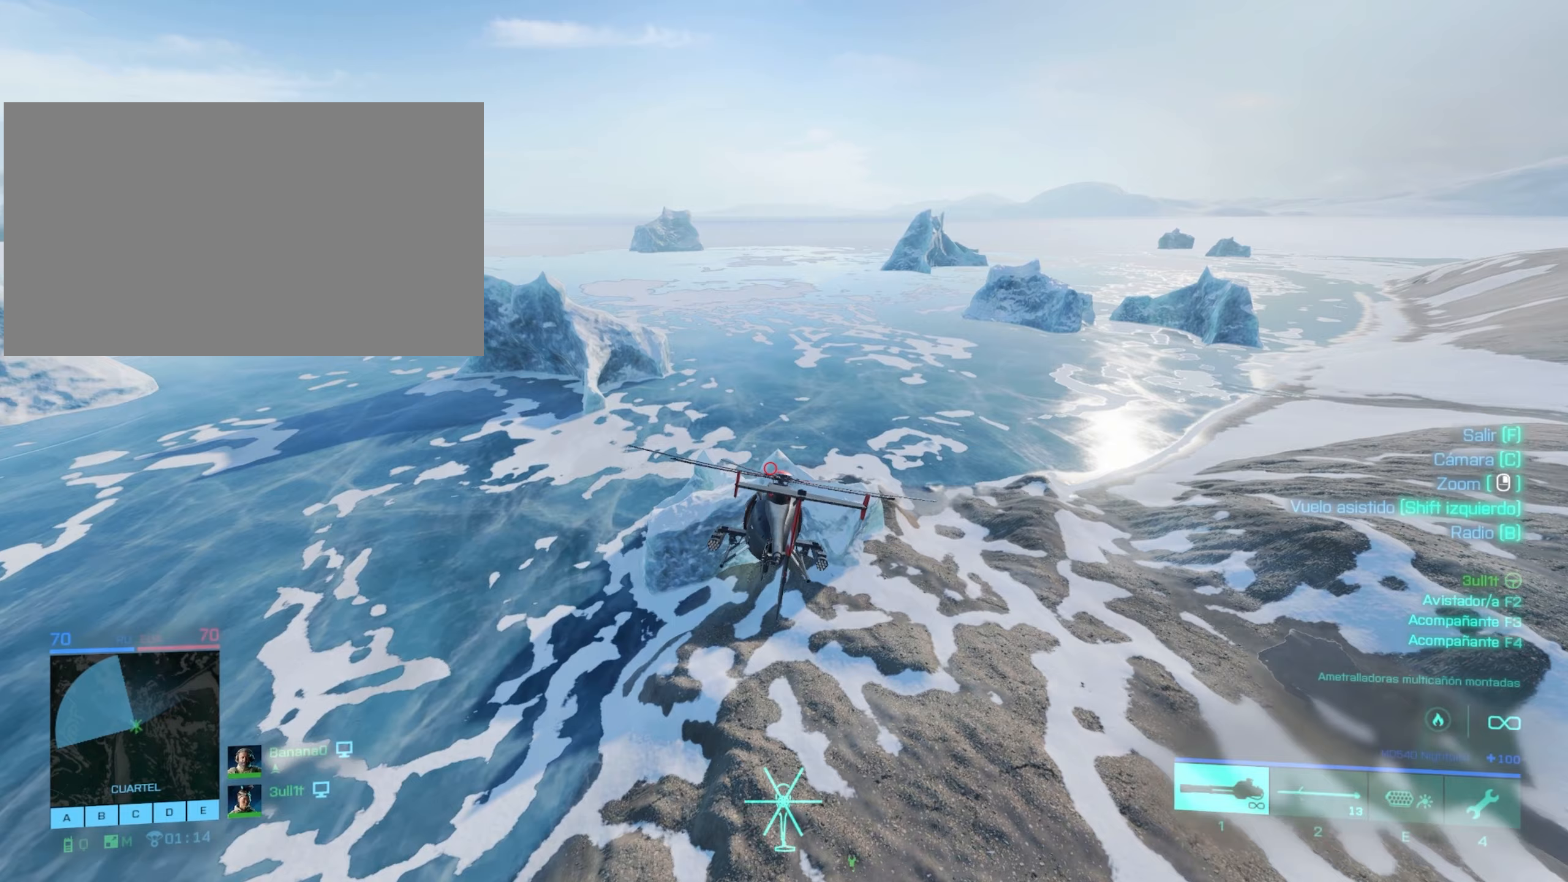
Gameplay with keyboard and mouse; each line is a JSON object with the keys and mouse buttons held at the frame after it (dt_ms = milliseconds from this image to that frame). "events" lists presses ("down") and releases ("up") of "4", "a", "alt", "c", "caps_lock", "ctrl", "d", "e", "f", "g", "q", "r", "s", "shift", "space", "t", "tab", "w", "x", "z", "mouse_left", "mouse_wheel" and "mouse_right" between this image and that frame as [ms after this image, input, new state], when the widget could be followed in between. "mouse_left", "mouse_wheel", "mouse_right" = the "left", "wheel", "right" buttons of the "mouse" list. No other keys are recorded. "wheel" means that the mouse wheel is clicked or scrolled. "mouse_move" is the direction in which the mouse moves at that frame (one of eight, or "still"), when it could be read.
{"dt_ms": 200, "keys": ["a"], "mouse": [], "mouse_move": "still", "events": []}
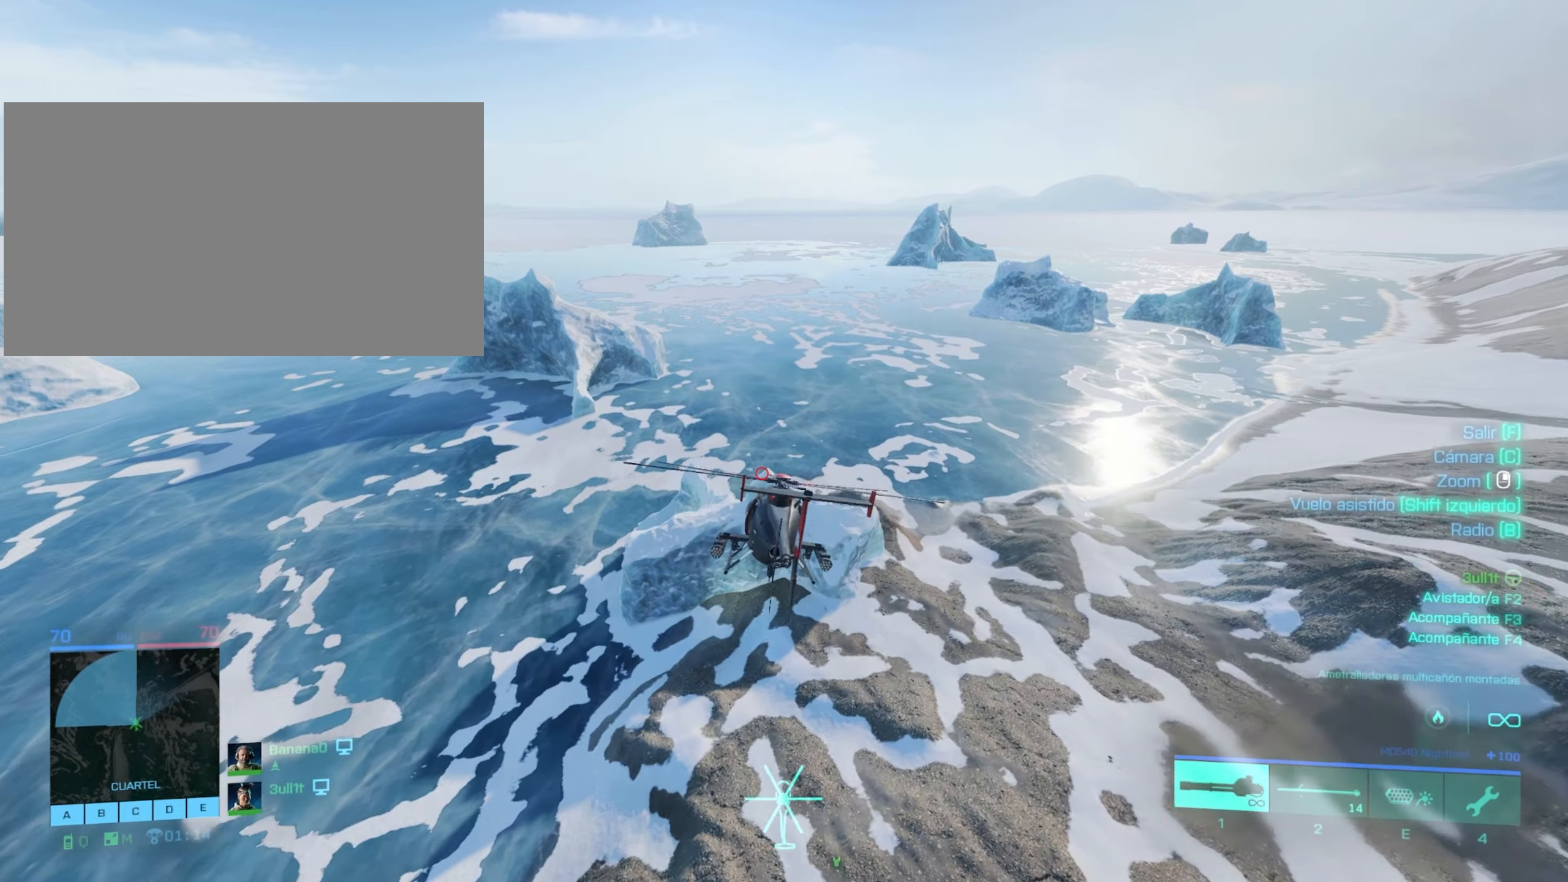
{"dt_ms": 501, "keys": ["a"], "mouse": [], "mouse_move": "still", "events": []}
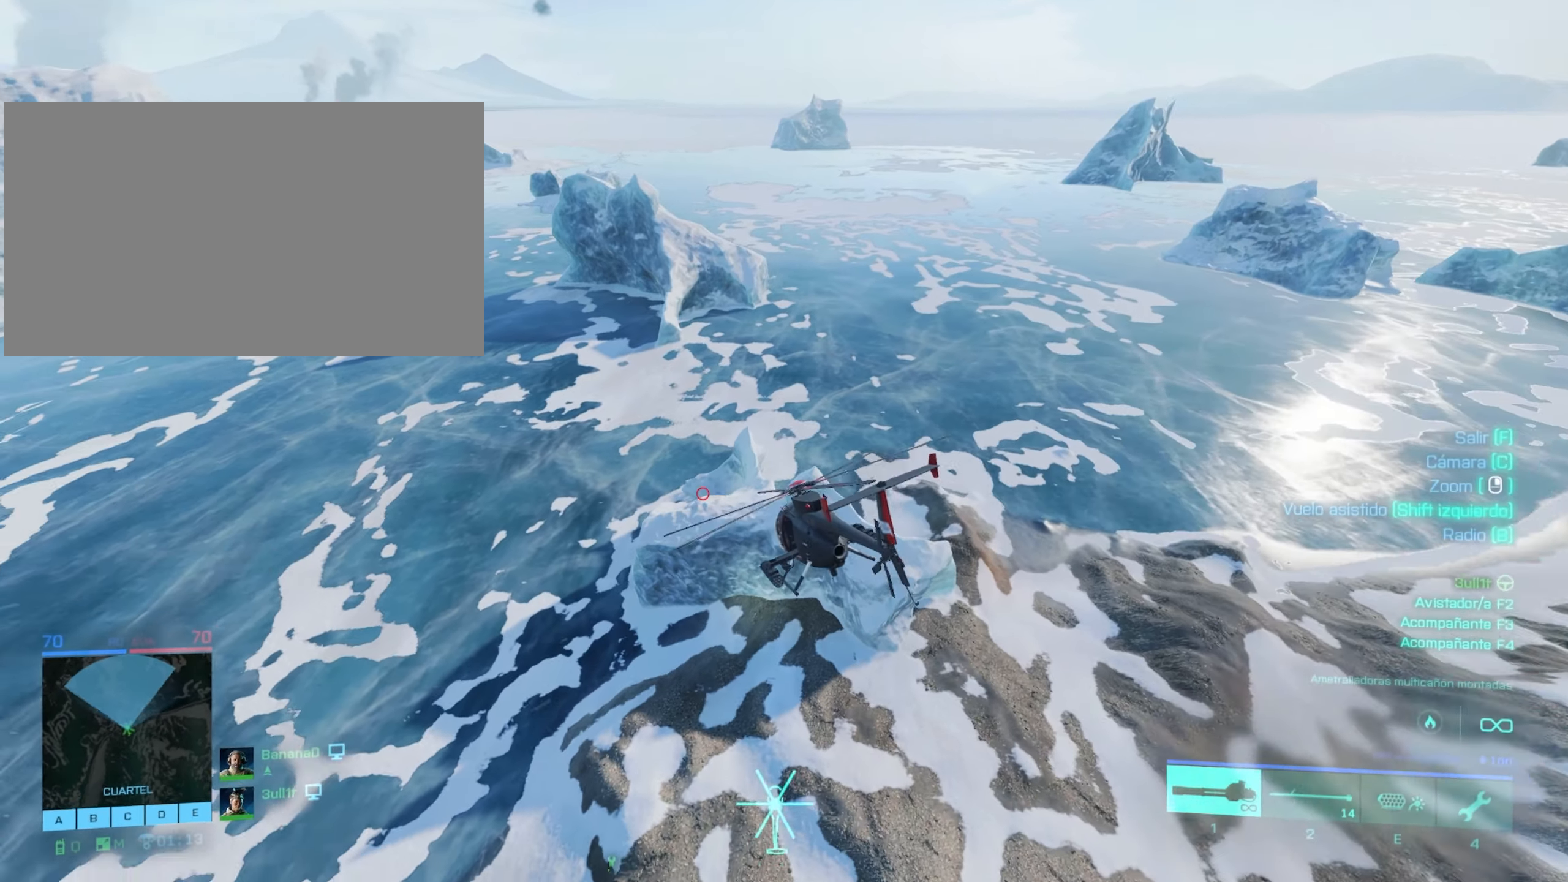
{"dt_ms": 500, "keys": [], "mouse": [], "mouse_move": "still", "events": [[500, "a", "up"]]}
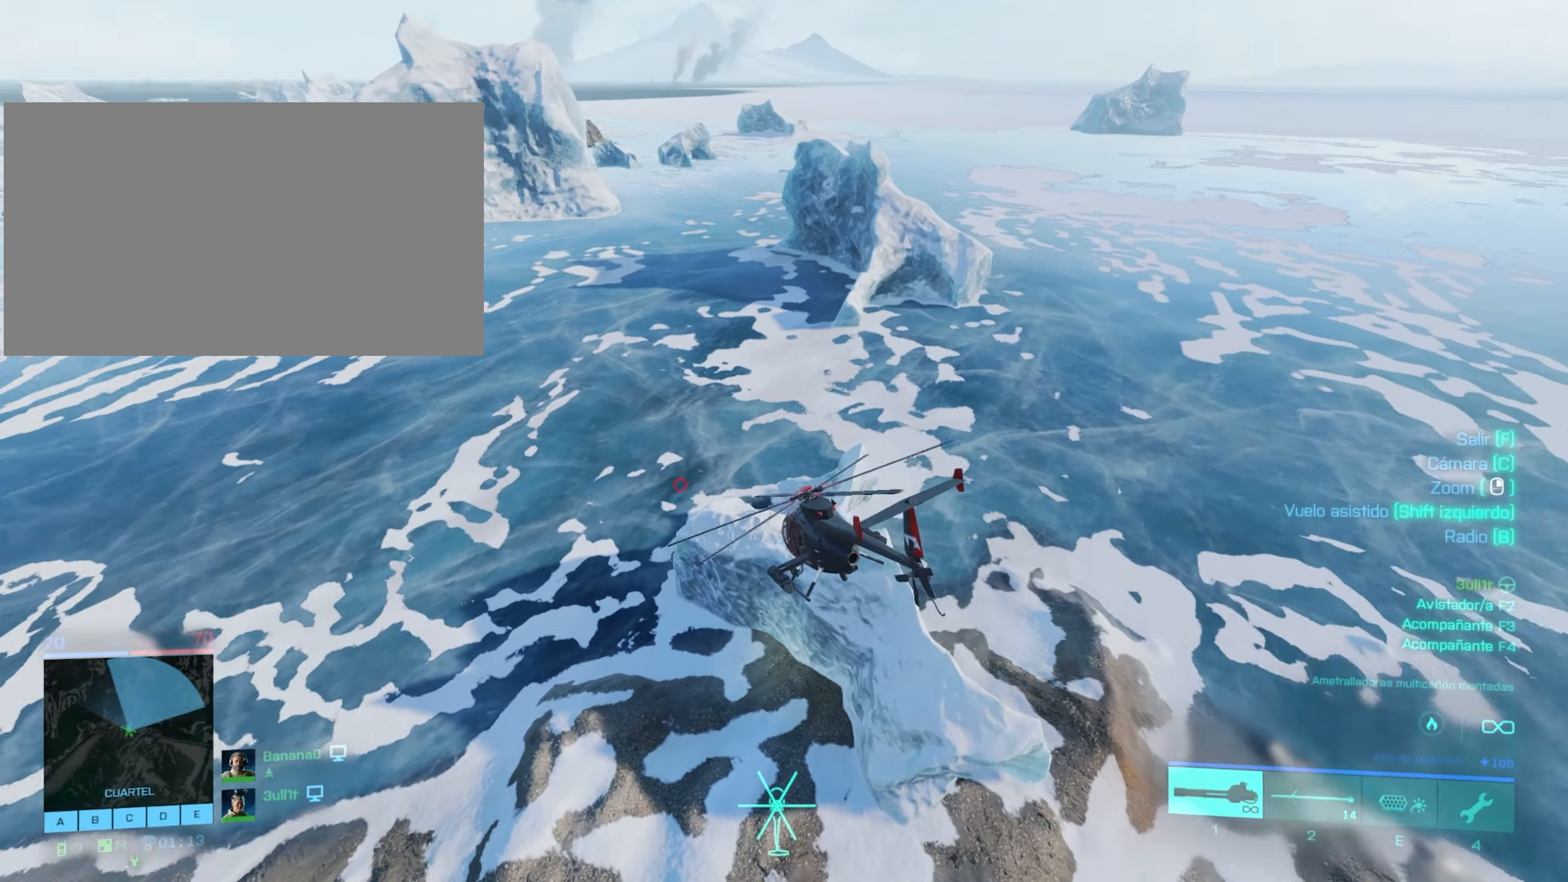
{"dt_ms": 501, "keys": ["w"], "mouse": [], "mouse_move": "still", "events": [[50, "w", "down"]]}
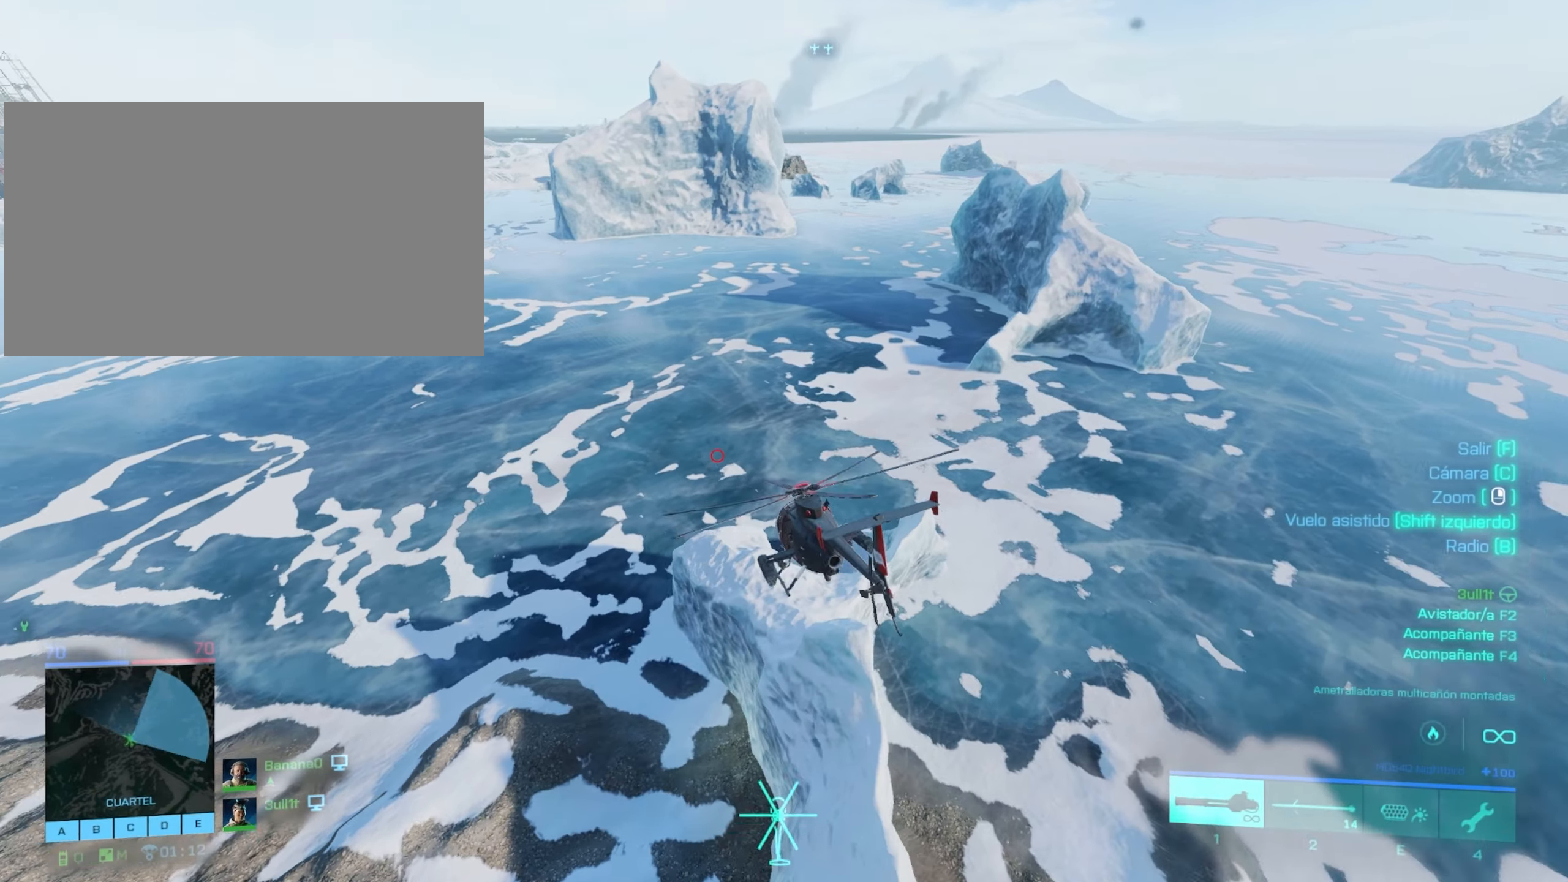
{"dt_ms": 500, "keys": ["w"], "mouse": [], "mouse_move": "still", "events": []}
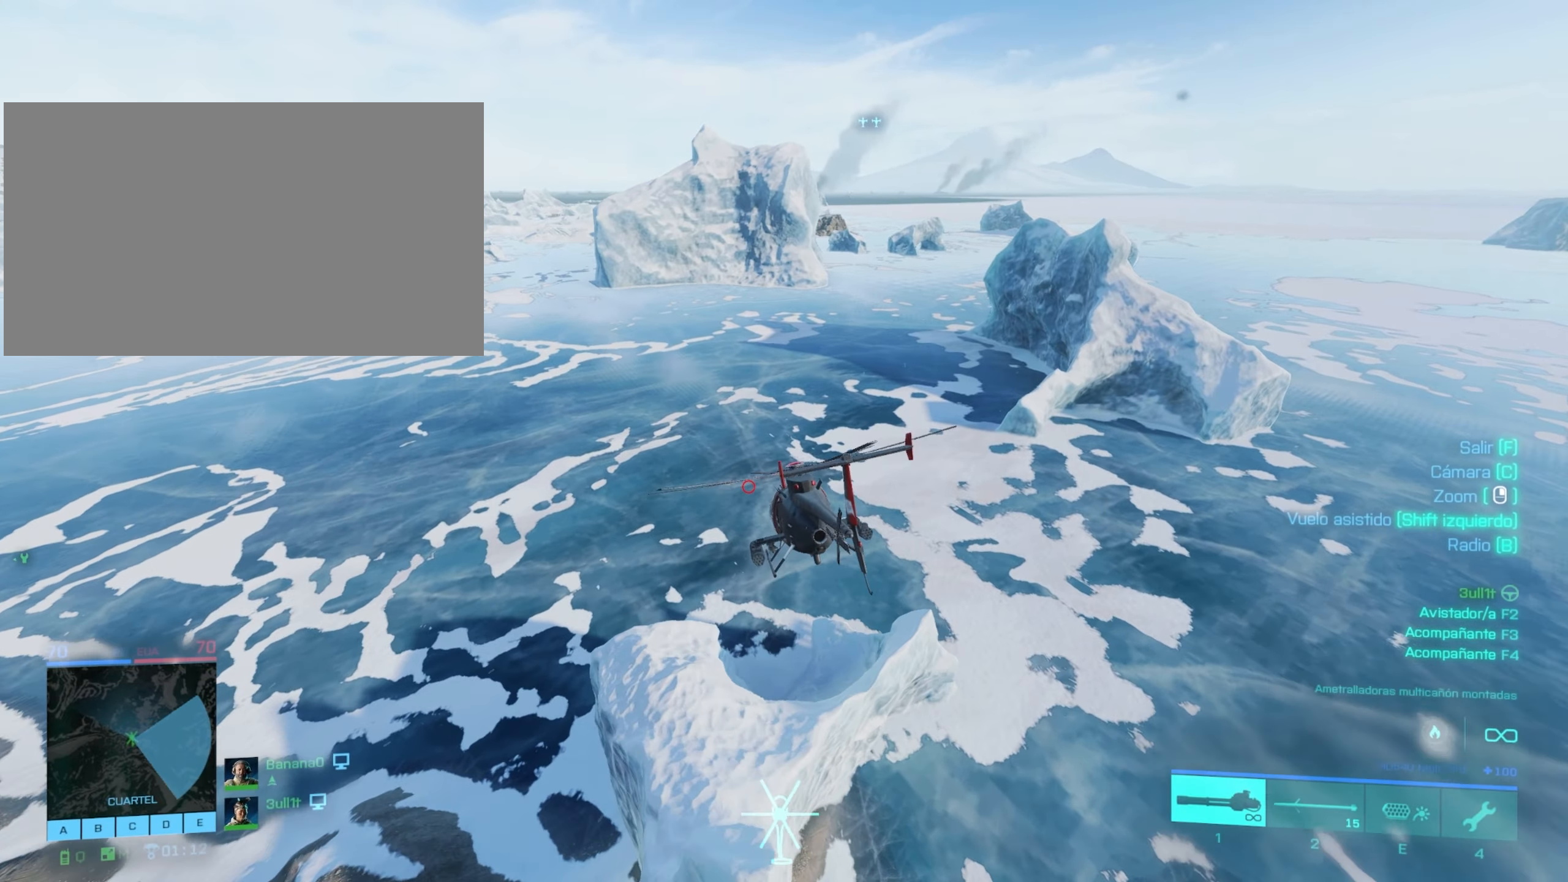
{"dt_ms": 501, "keys": [], "mouse": [], "mouse_move": "still", "events": [[184, "a", "down"], [317, "a", "up"], [317, "w", "up"]]}
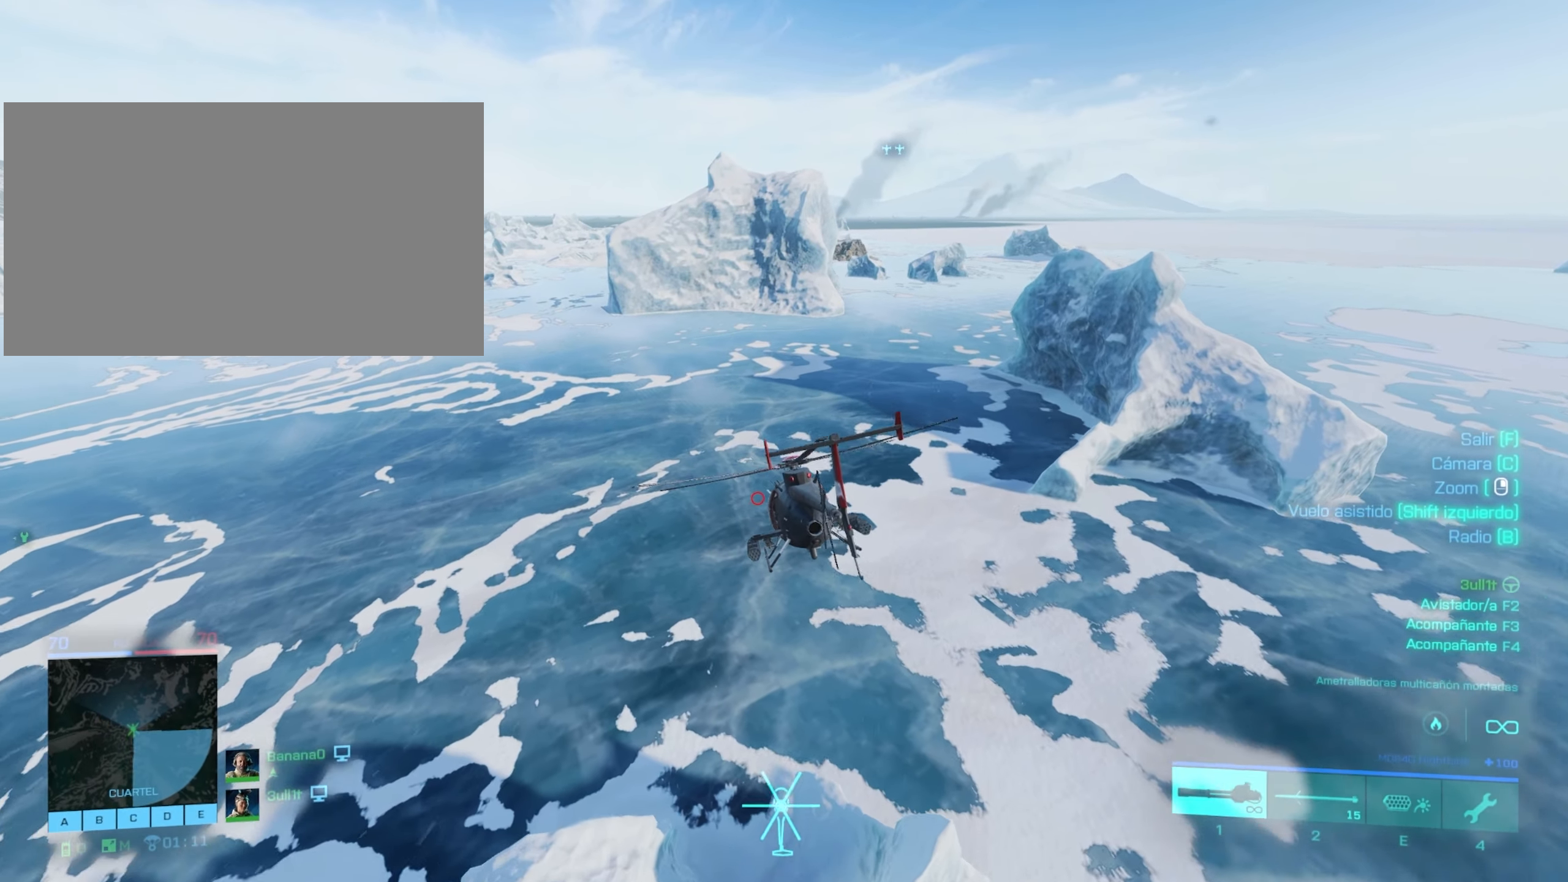
{"dt_ms": 500, "keys": ["a", "s"], "mouse": [], "mouse_move": "still", "events": [[133, "s", "down"], [283, "a", "down"]]}
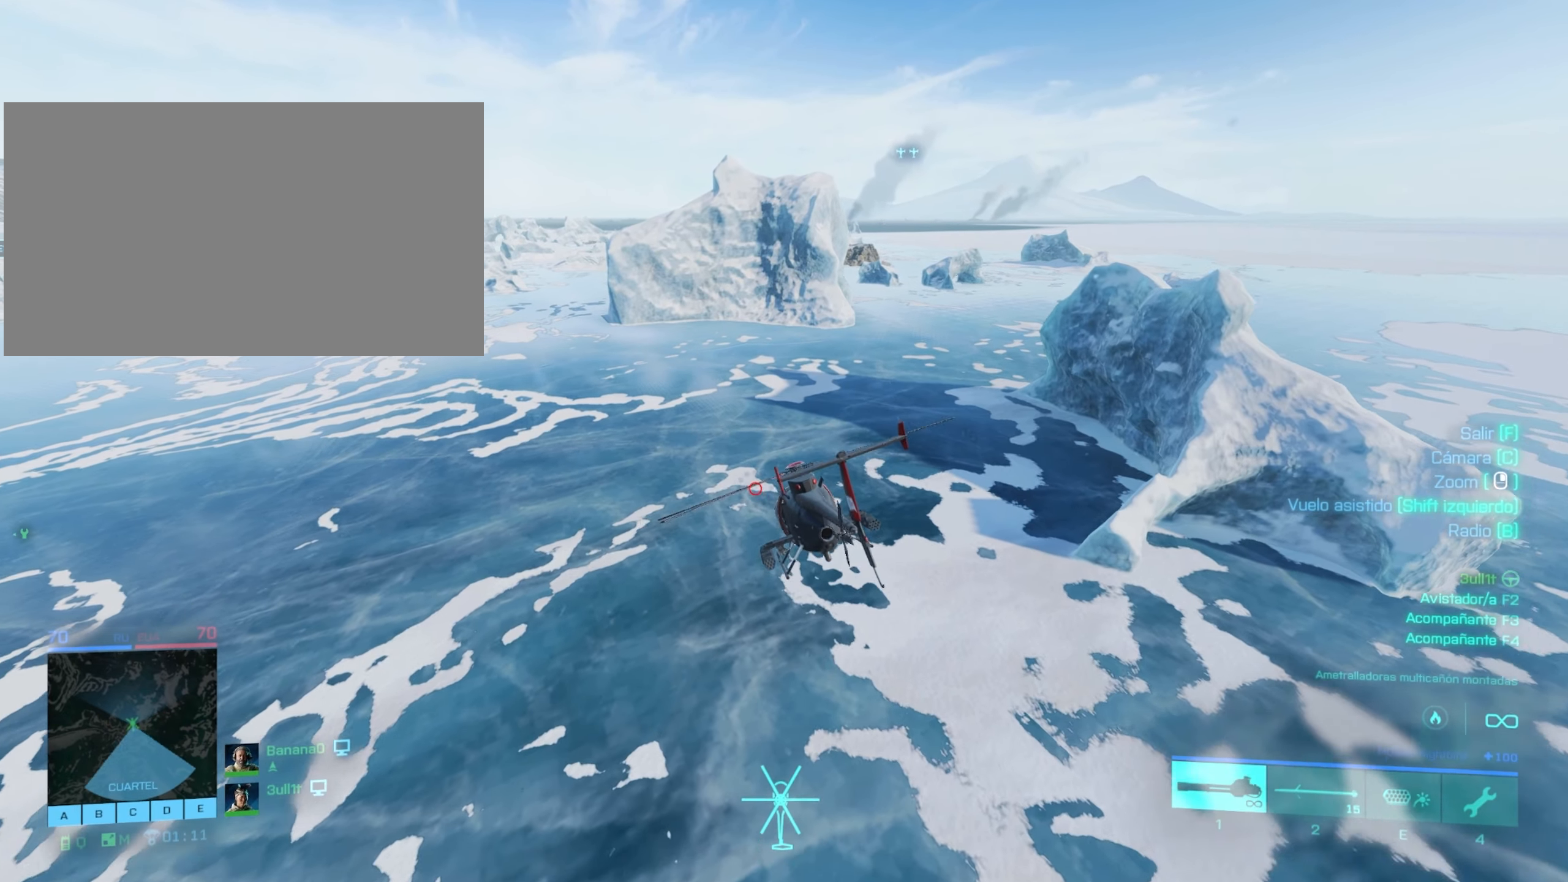
{"dt_ms": 501, "keys": ["a"], "mouse": [], "mouse_move": "still", "events": [[117, "s", "up"]]}
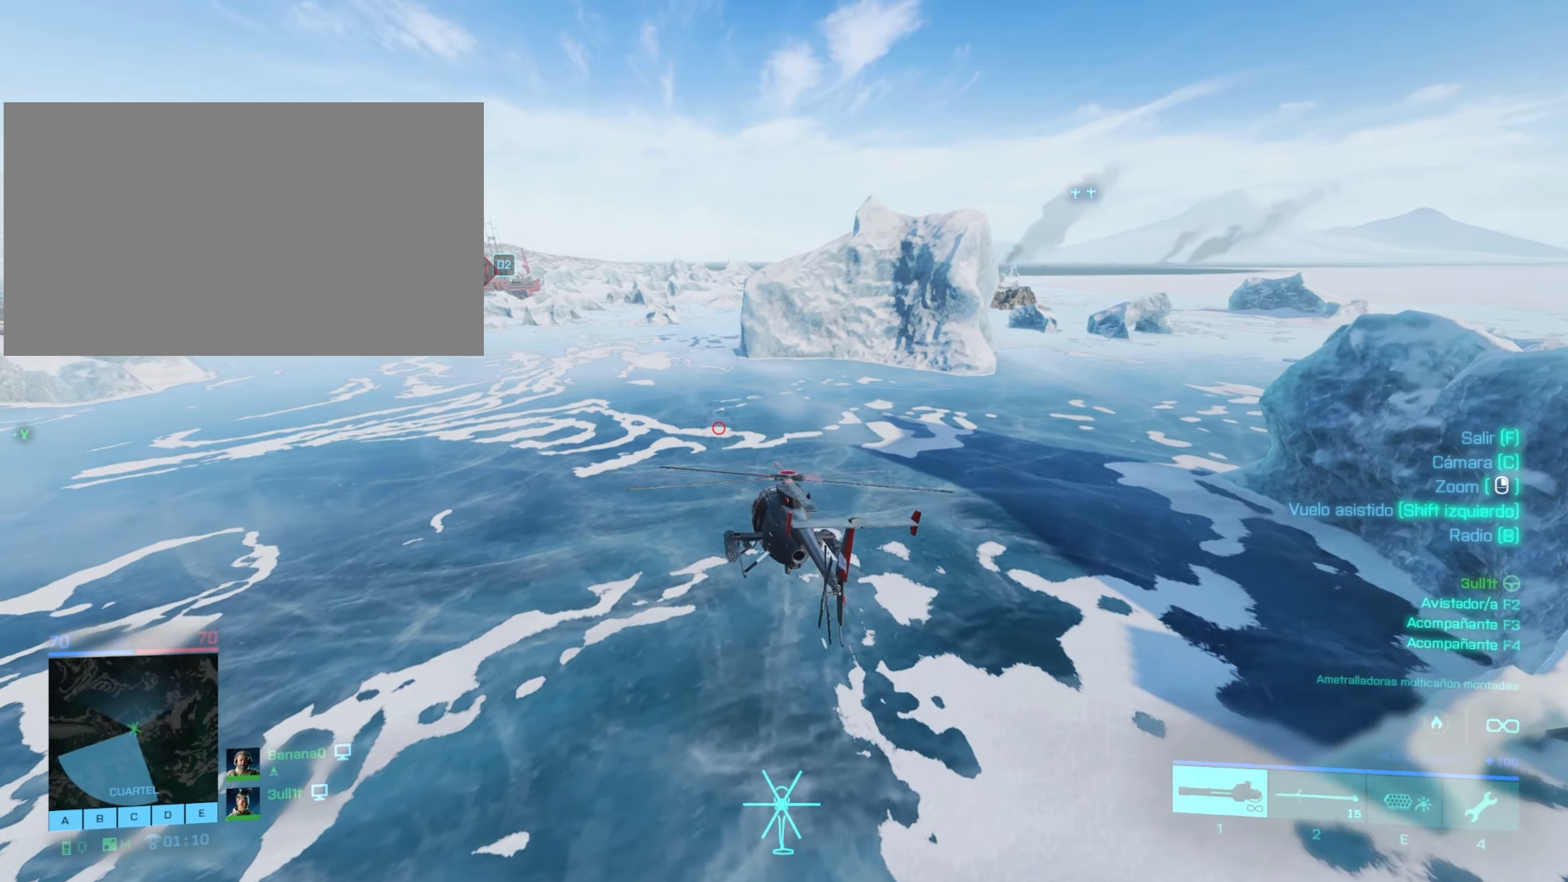
{"dt_ms": 500, "keys": [], "mouse": [], "mouse_move": "still", "events": [[33, "a", "up"]]}
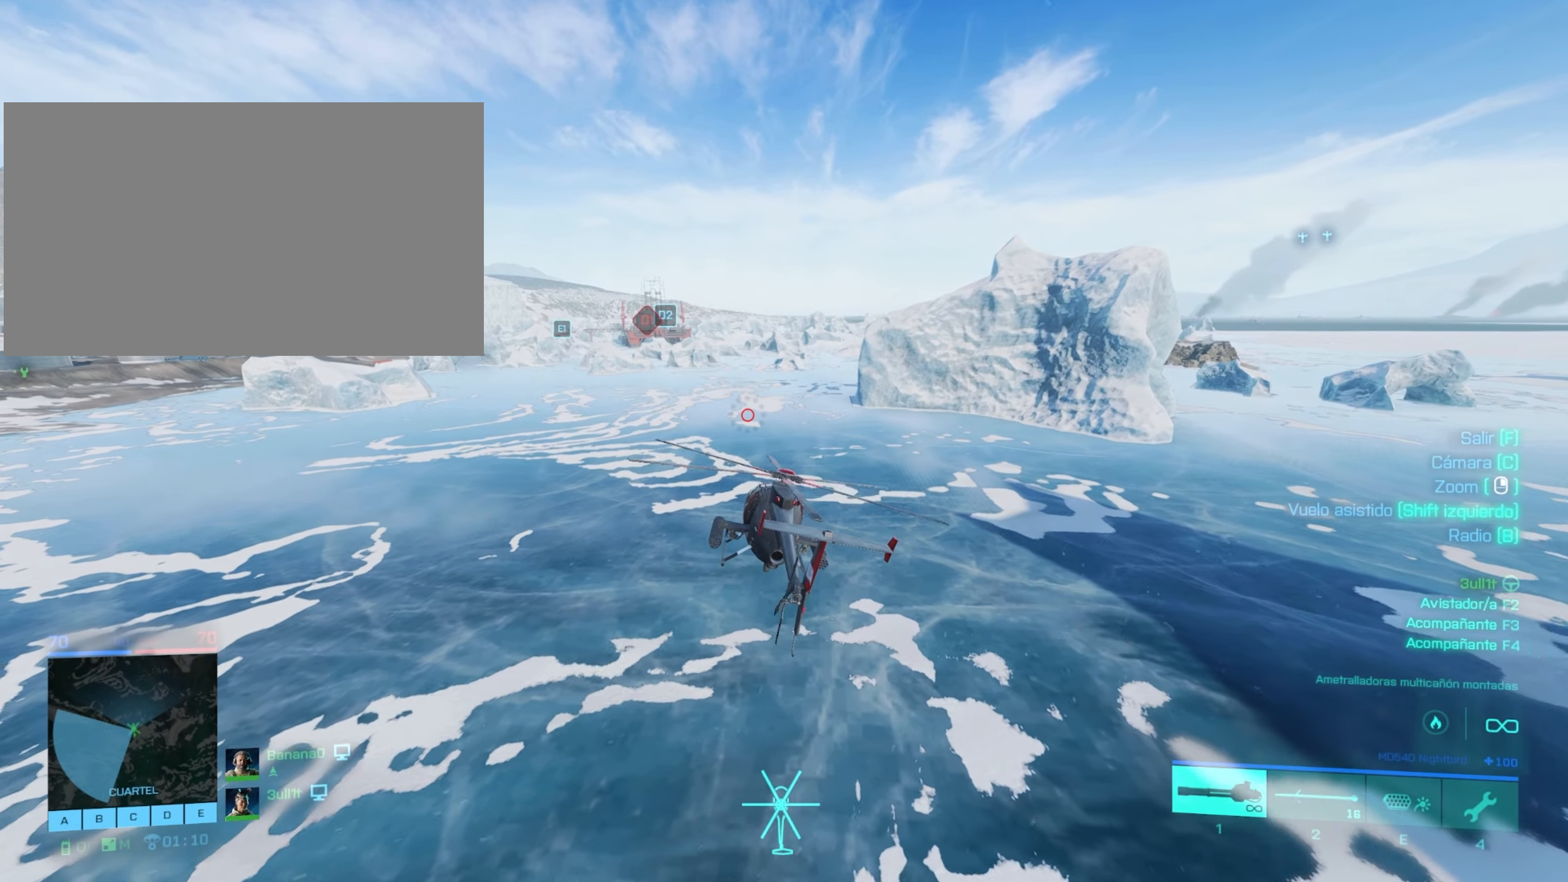
{"dt_ms": 501, "keys": ["d", "w"], "mouse": [], "mouse_move": "still", "events": [[200, "d", "down"], [200, "w", "down"]]}
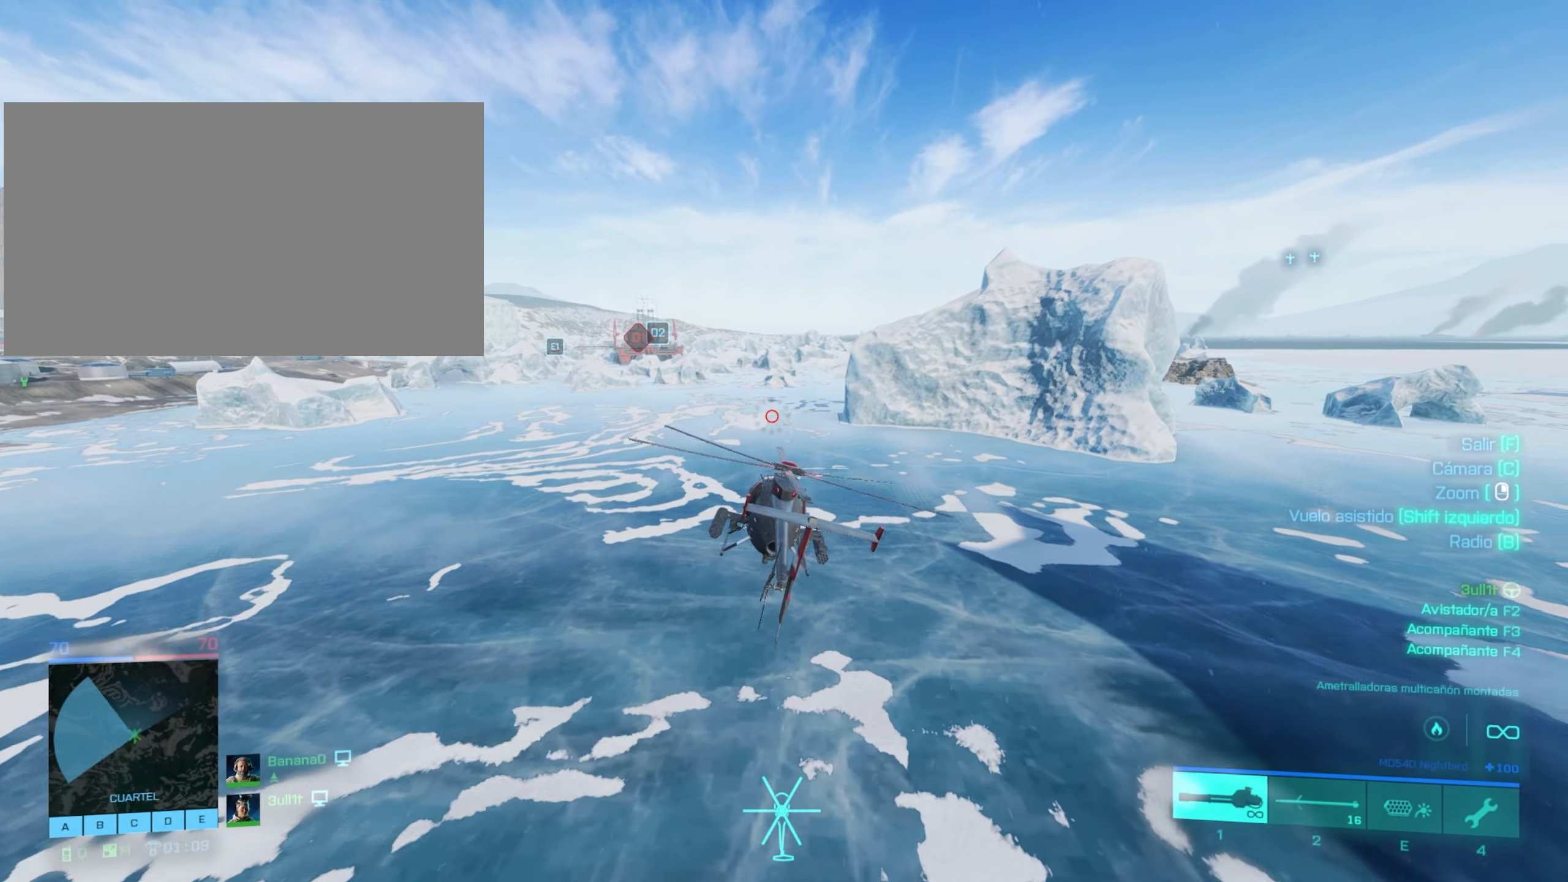
{"dt_ms": 500, "keys": ["w"], "mouse": [], "mouse_move": "still", "events": [[16, "d", "up"], [300, "a", "down"], [433, "a", "up"]]}
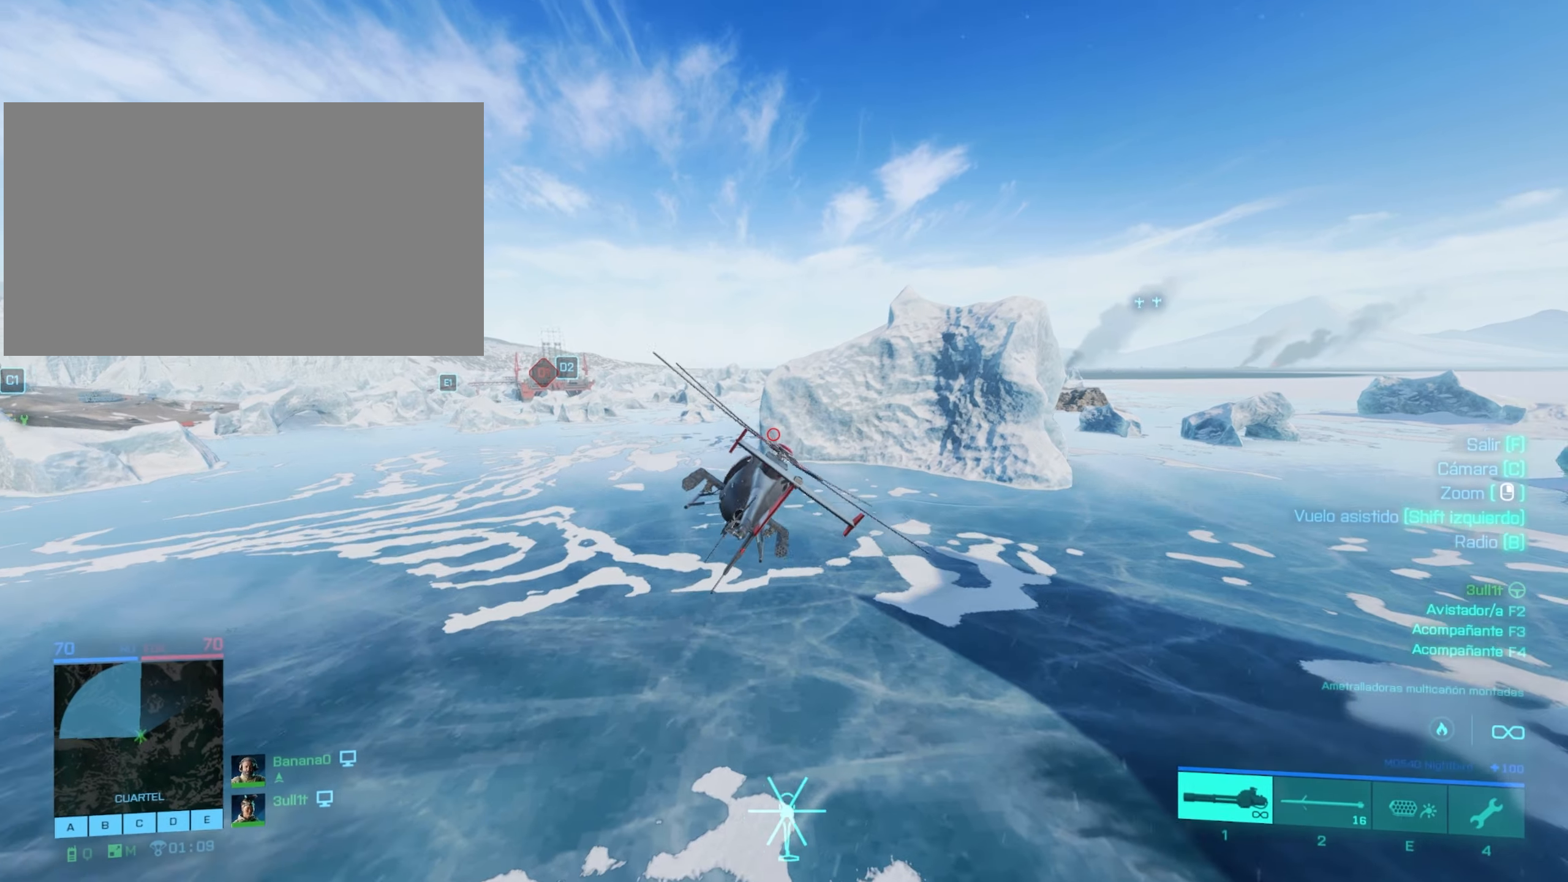
{"dt_ms": 501, "keys": ["d", "w"], "mouse": [], "mouse_move": "still", "events": [[267, "d", "down"]]}
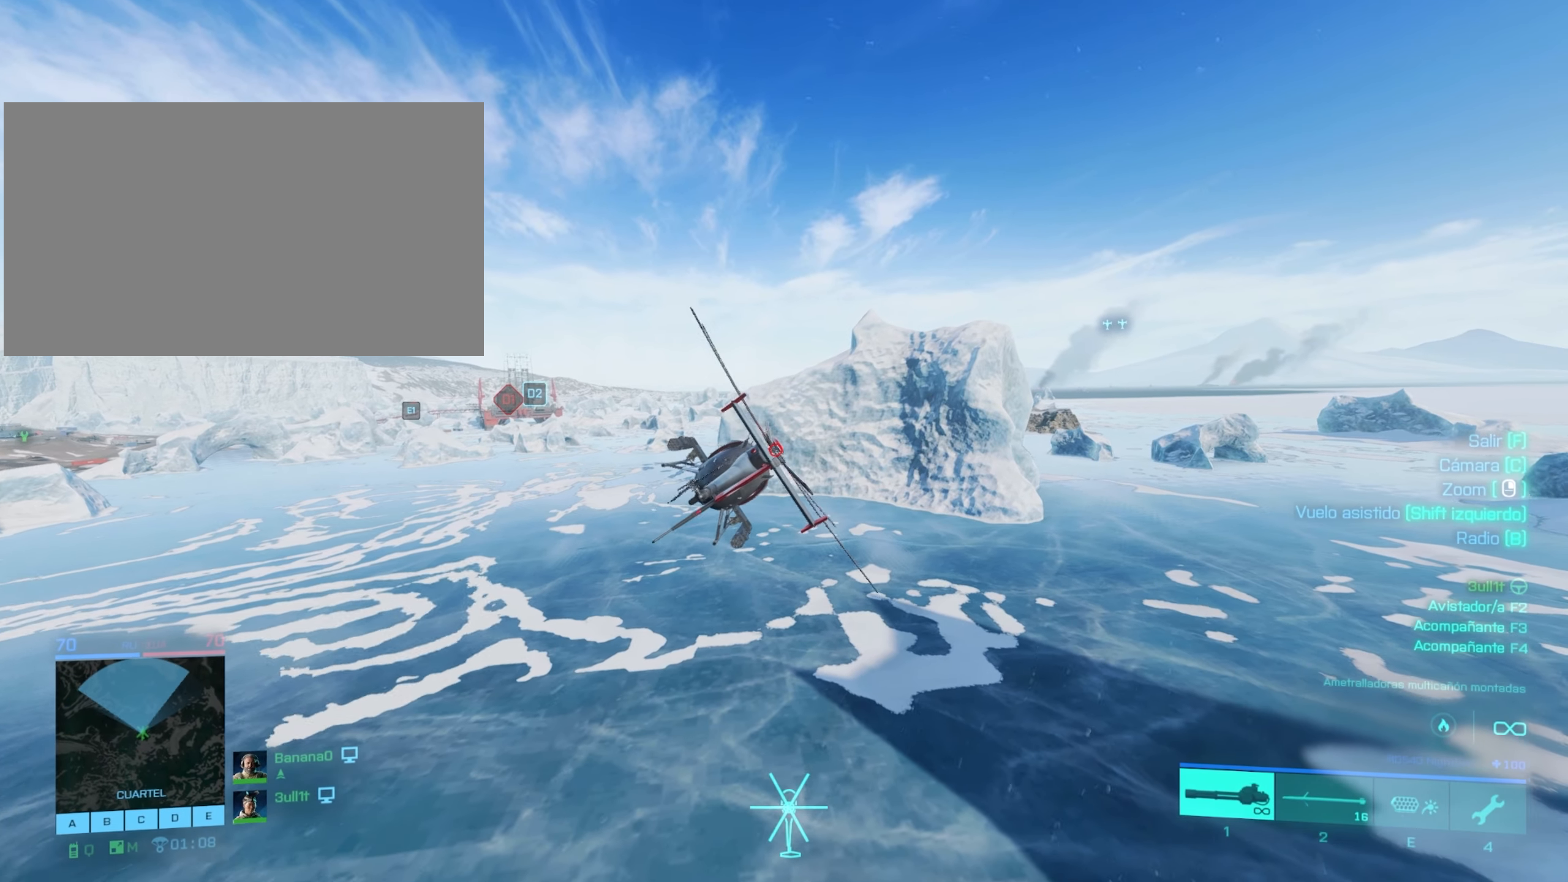
{"dt_ms": 500, "keys": ["d", "w"], "mouse": [], "mouse_move": "still", "events": []}
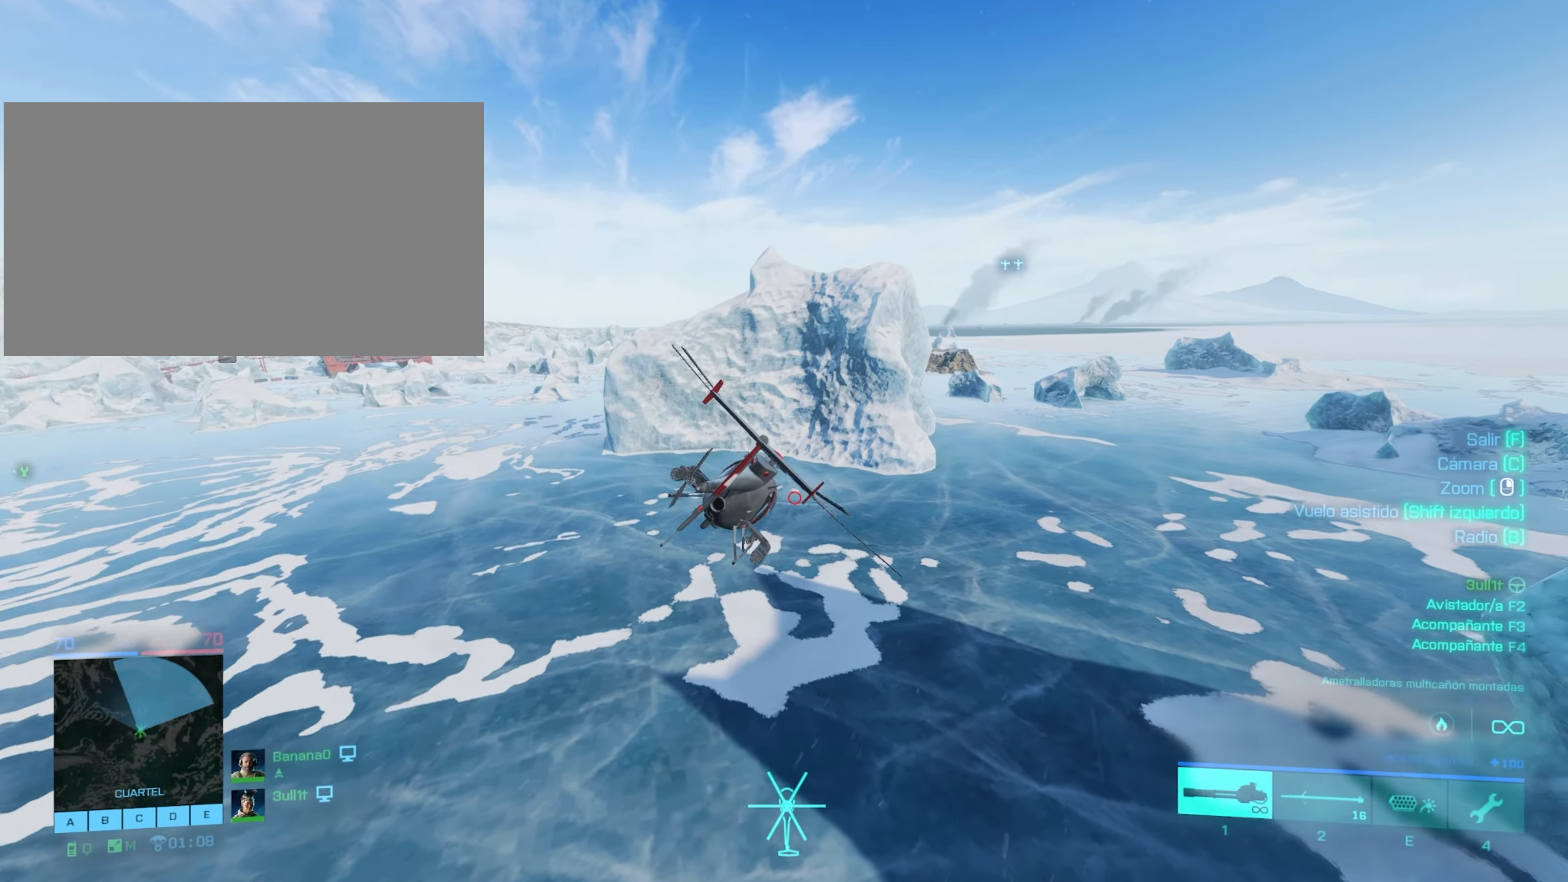
{"dt_ms": 501, "keys": [], "mouse": [], "mouse_move": "still", "events": [[17, "d", "up"], [434, "w", "up"]]}
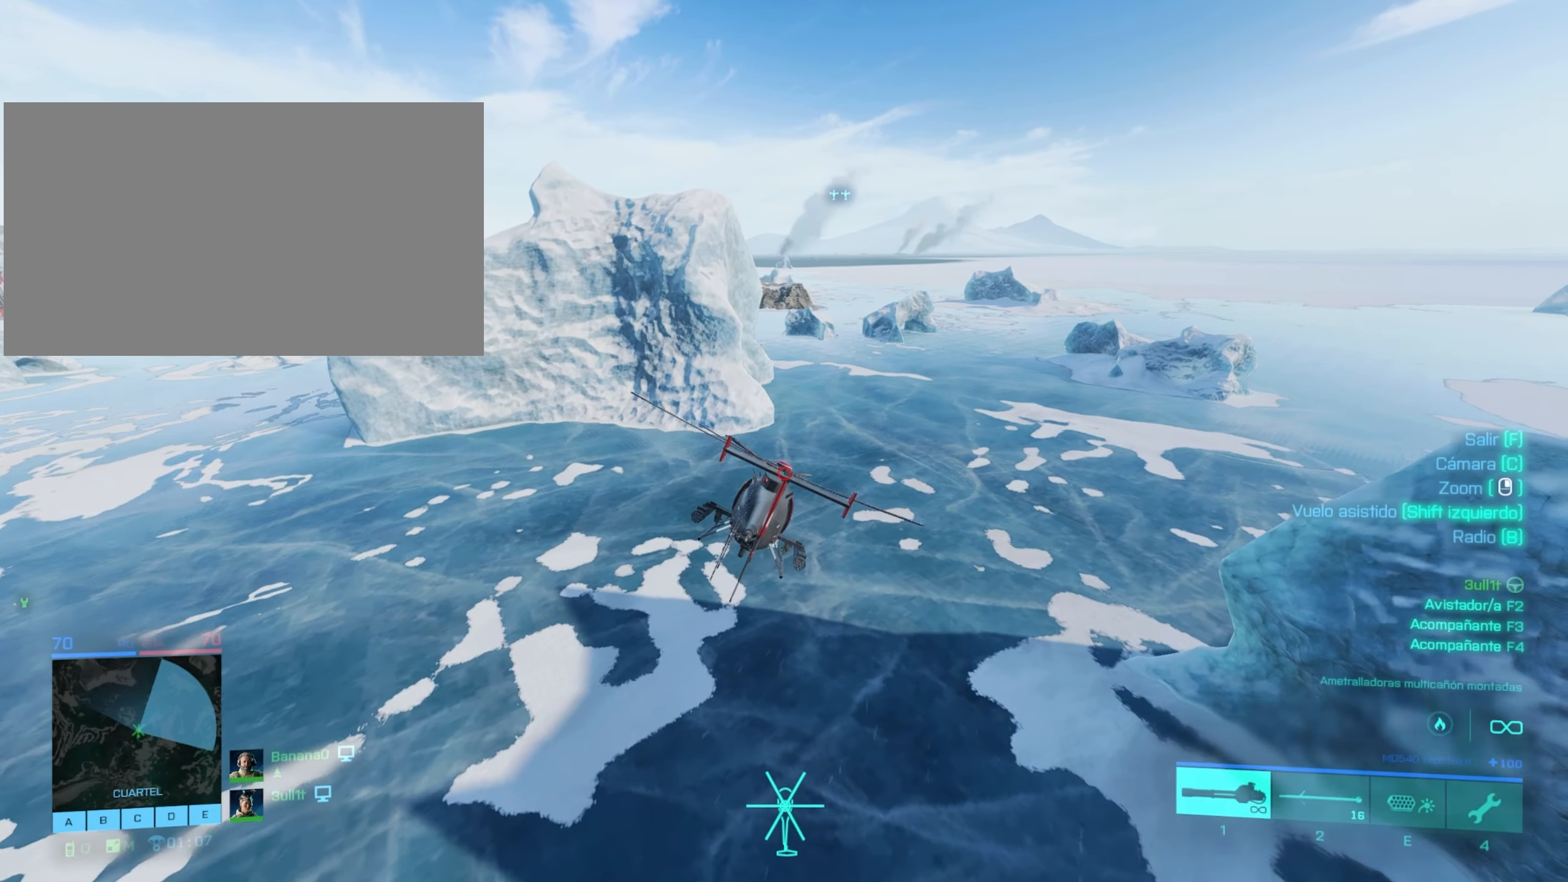
{"dt_ms": 500, "keys": ["w"], "mouse": [], "mouse_move": "still", "events": [[484, "w", "down"]]}
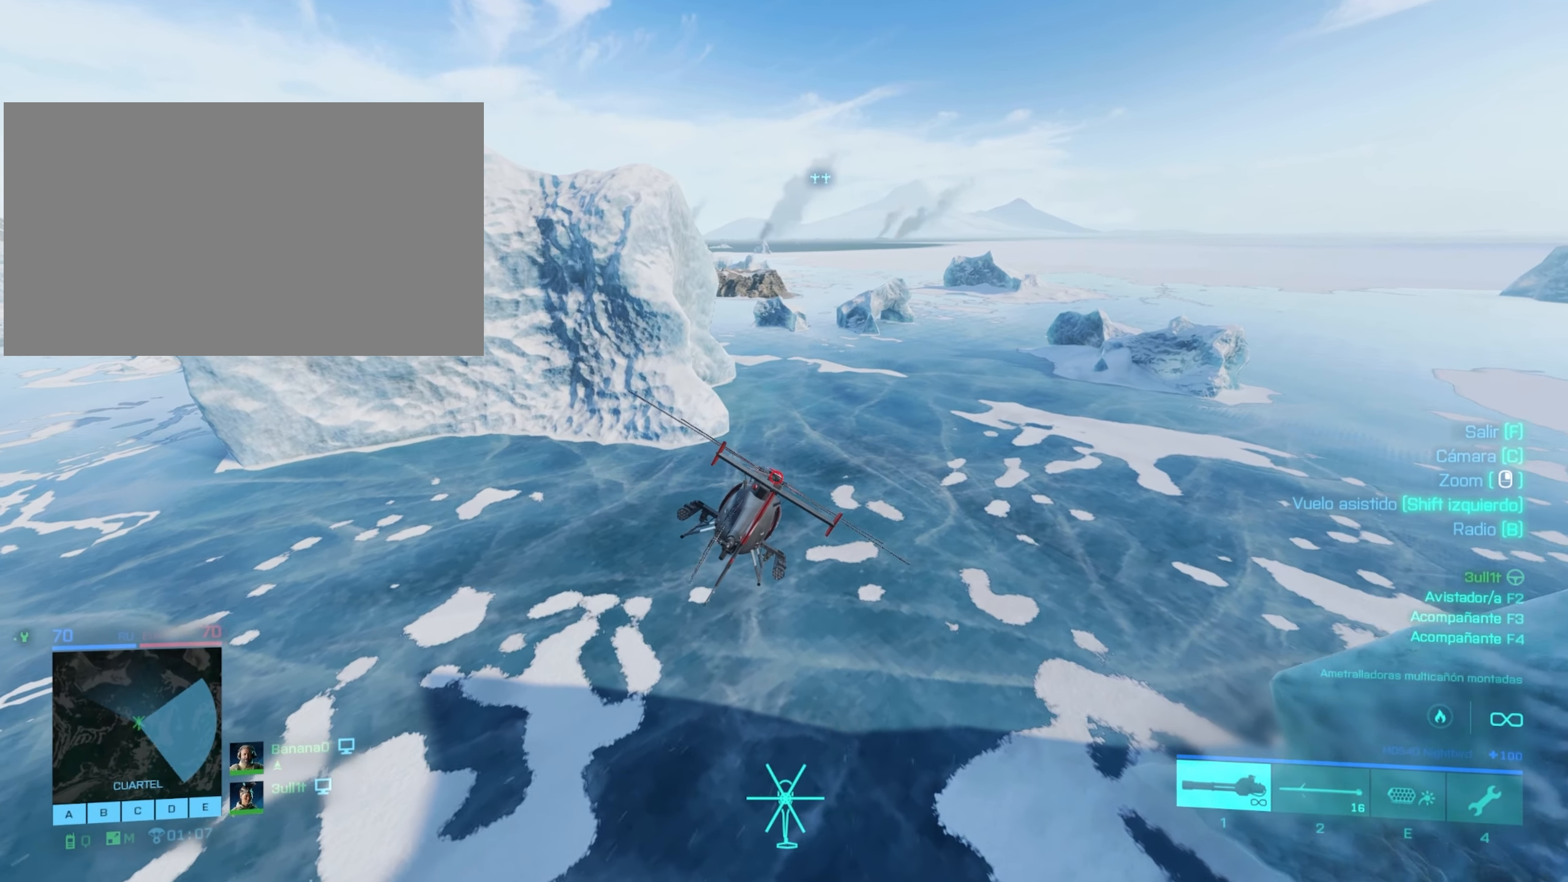
{"dt_ms": 501, "keys": ["w"], "mouse": [], "mouse_move": "still", "events": [[184, "mouse_wheel", "down"], [284, "mouse_wheel", "up"]]}
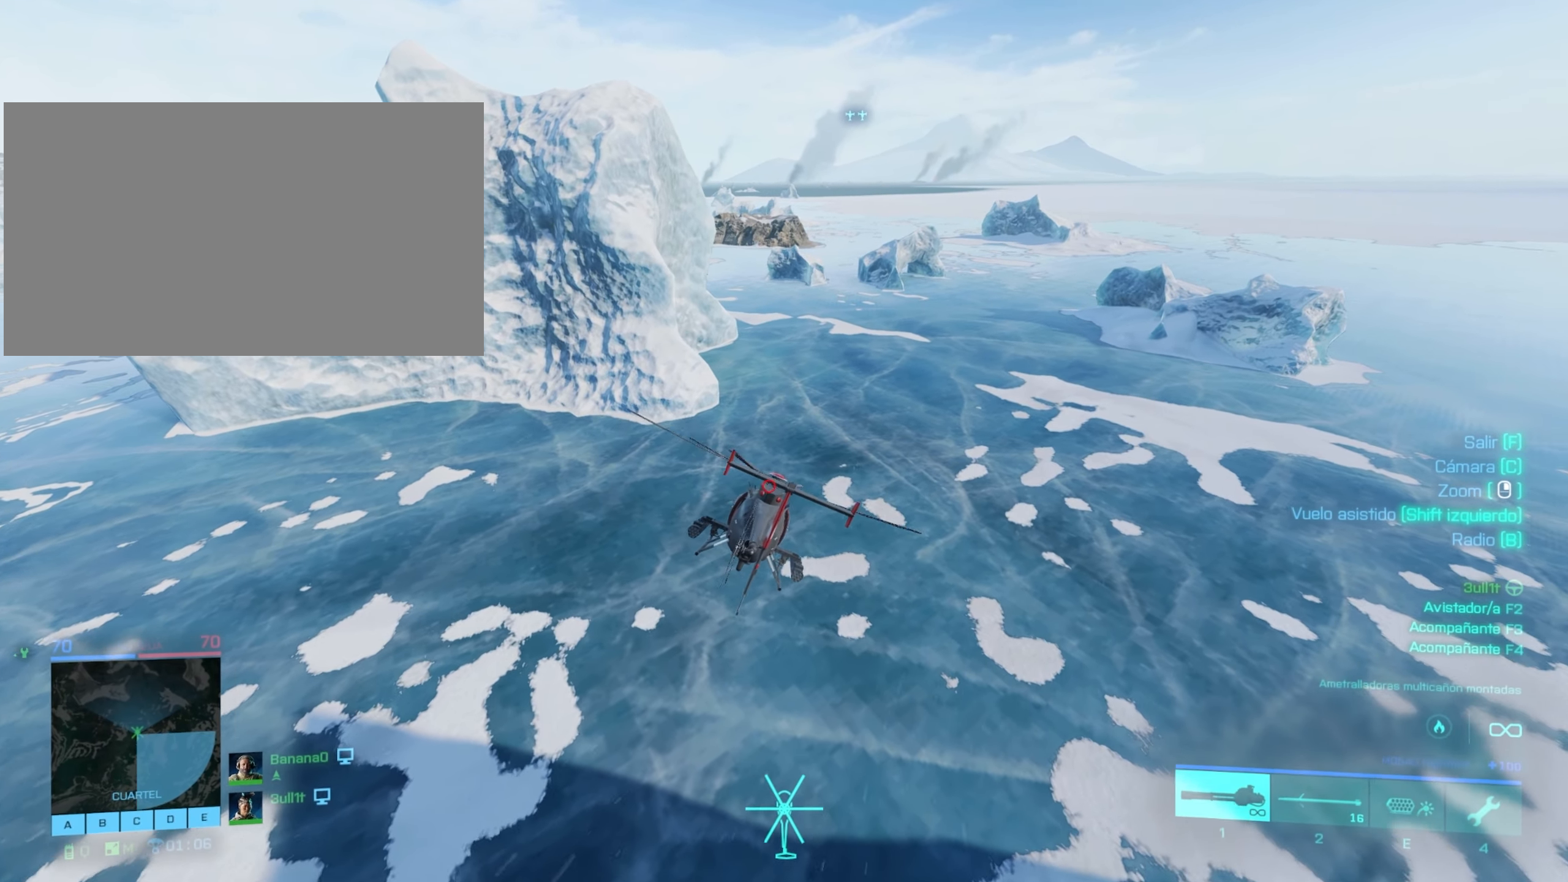
{"dt_ms": 500, "keys": ["w"], "mouse": [], "mouse_move": "still", "events": []}
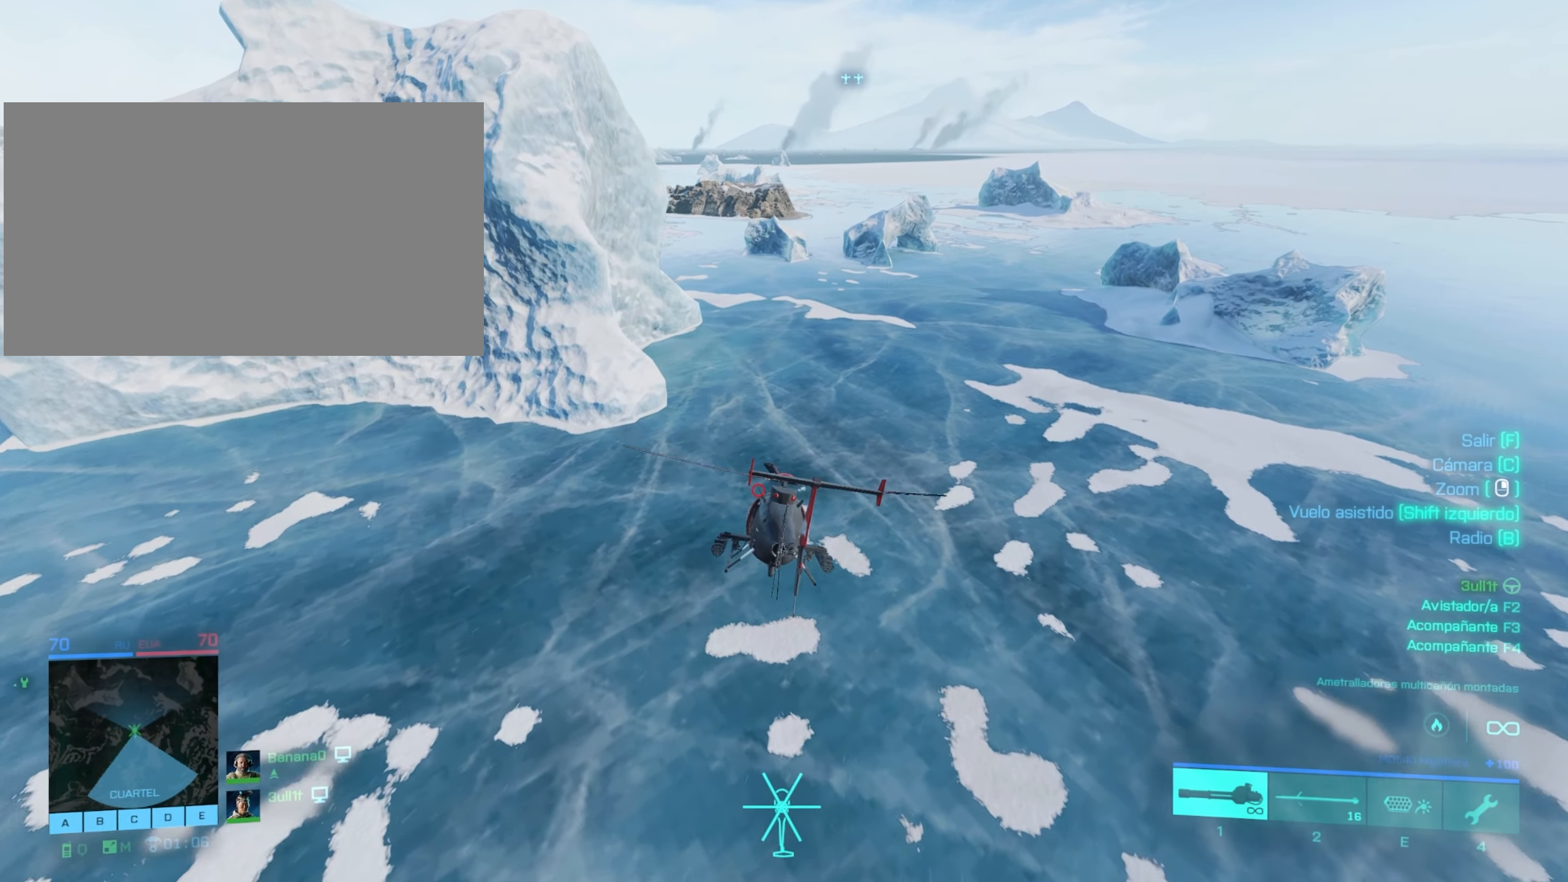
{"dt_ms": 501, "keys": ["w"], "mouse": [], "mouse_move": "still", "events": []}
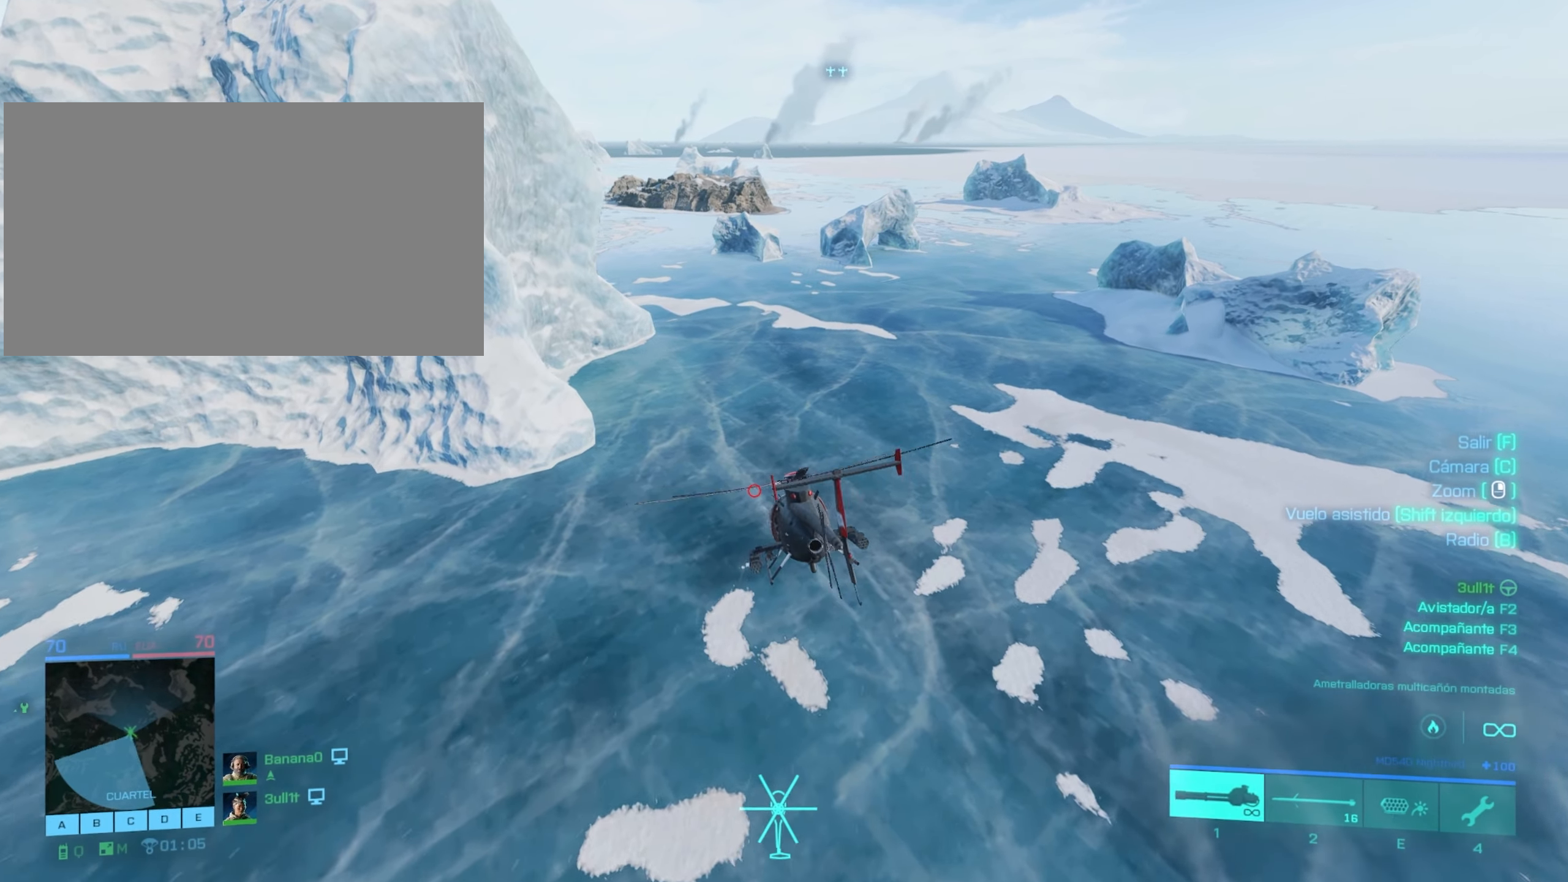
{"dt_ms": 500, "keys": ["a", "w"], "mouse": [], "mouse_move": "still", "events": [[450, "a", "down"]]}
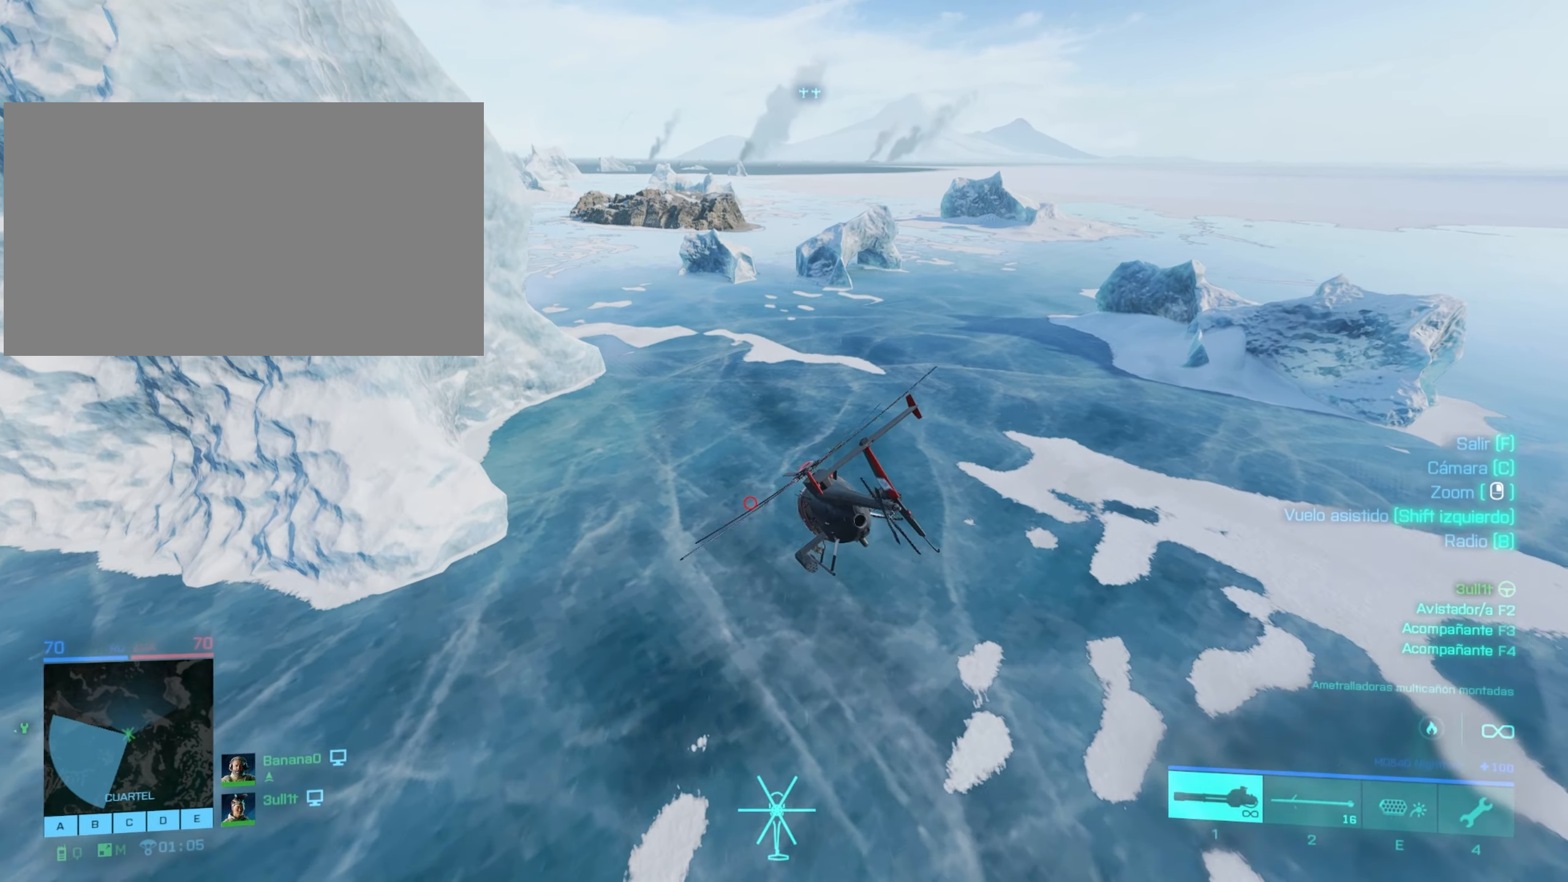
{"dt_ms": 501, "keys": ["w"], "mouse": [], "mouse_move": "still", "events": [[301, "a", "up"]]}
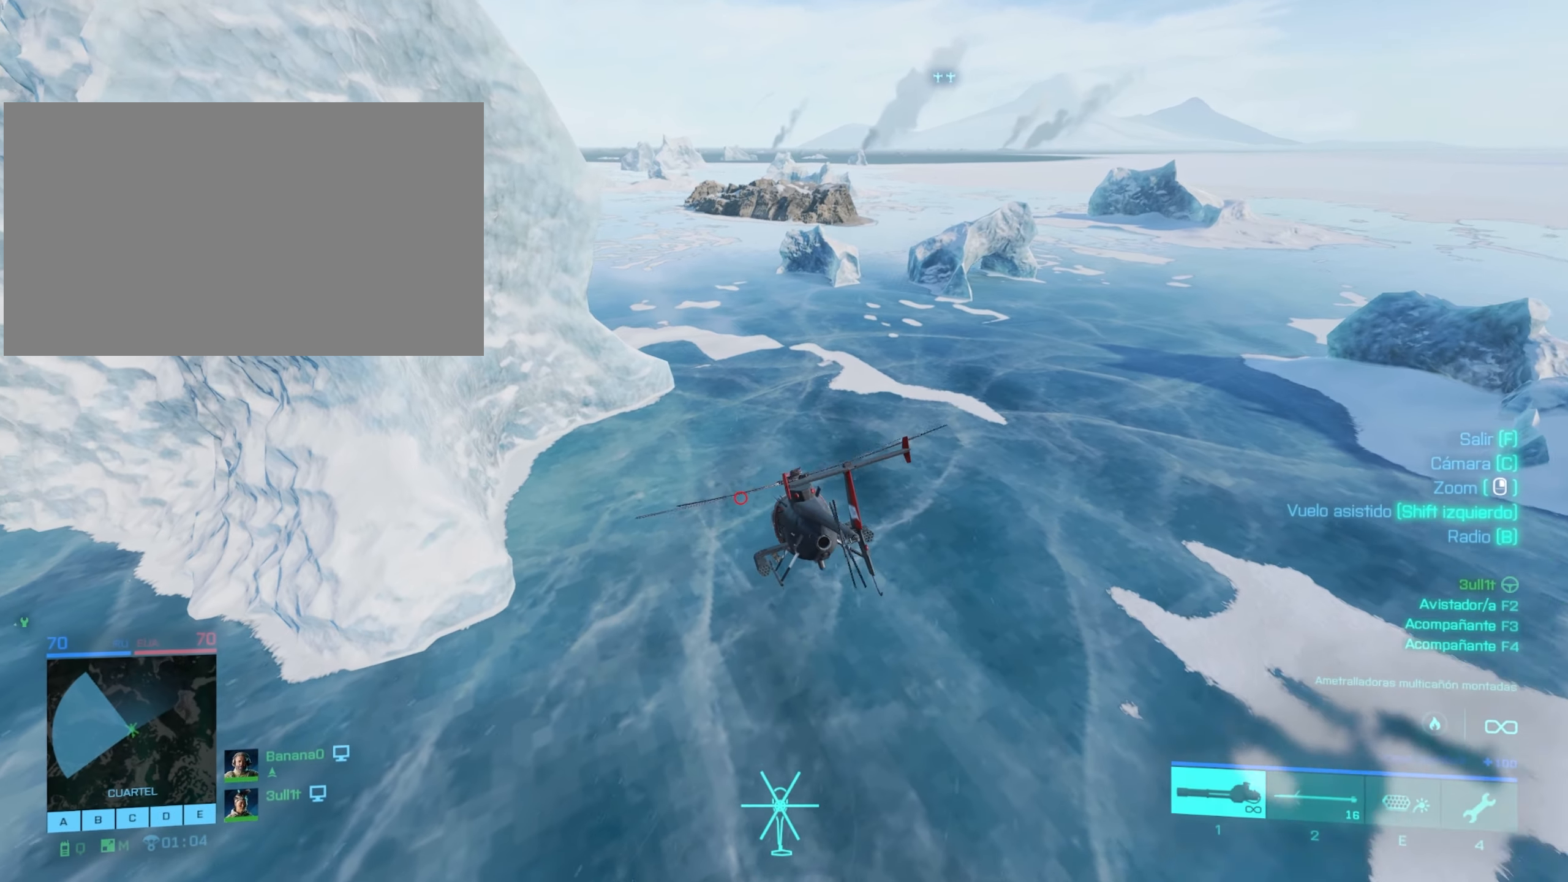
{"dt_ms": 500, "keys": ["w"], "mouse": [], "mouse_move": "still", "events": []}
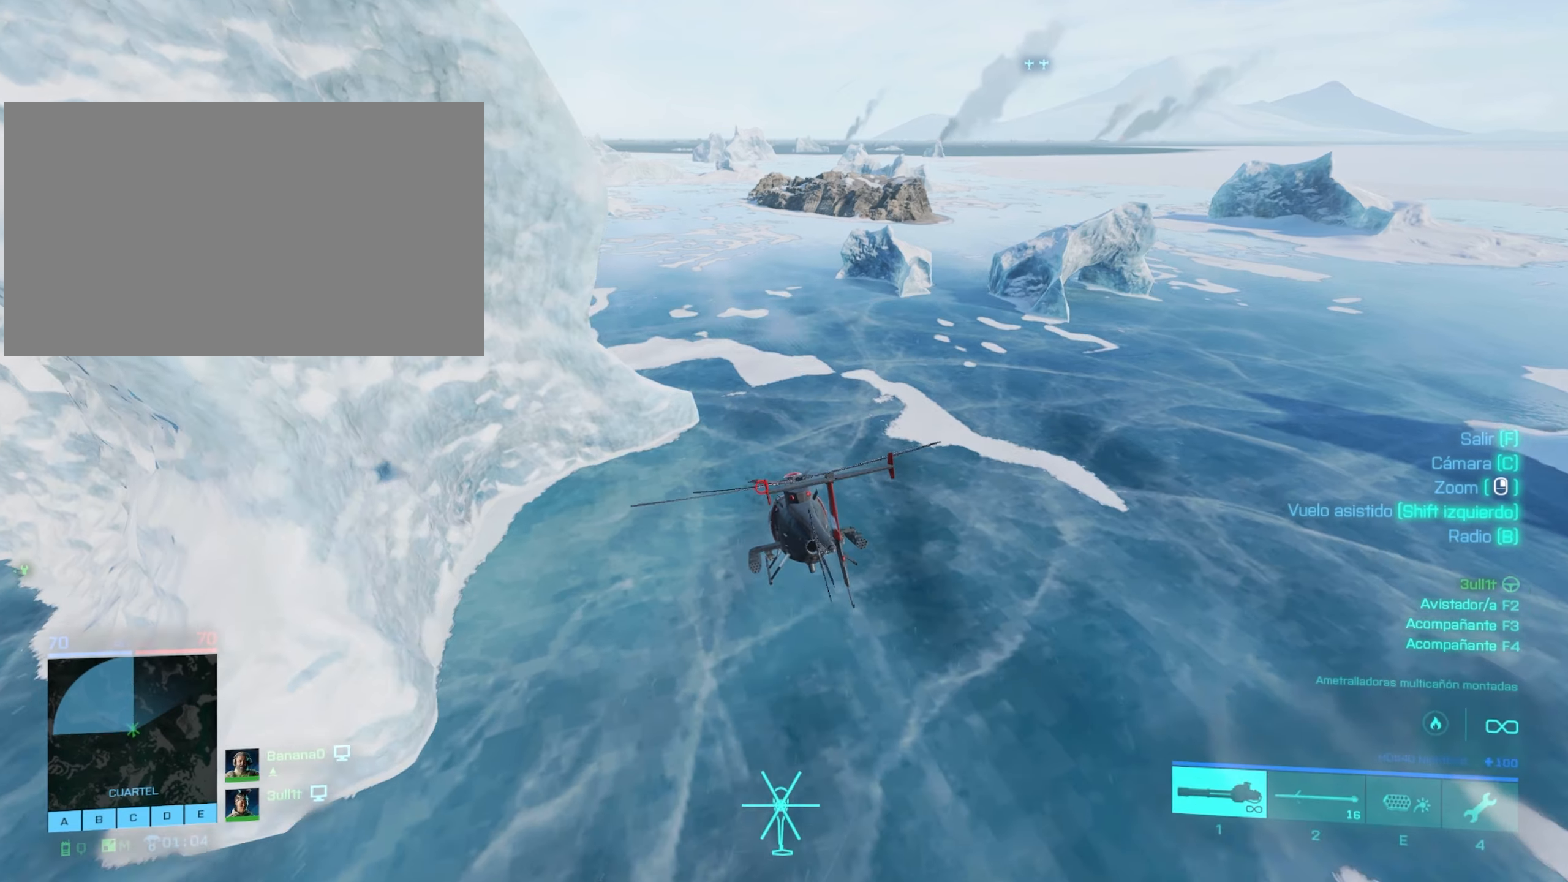
{"dt_ms": 501, "keys": ["w"], "mouse": [], "mouse_move": "still", "events": [[84, "a", "down"], [284, "a", "up"]]}
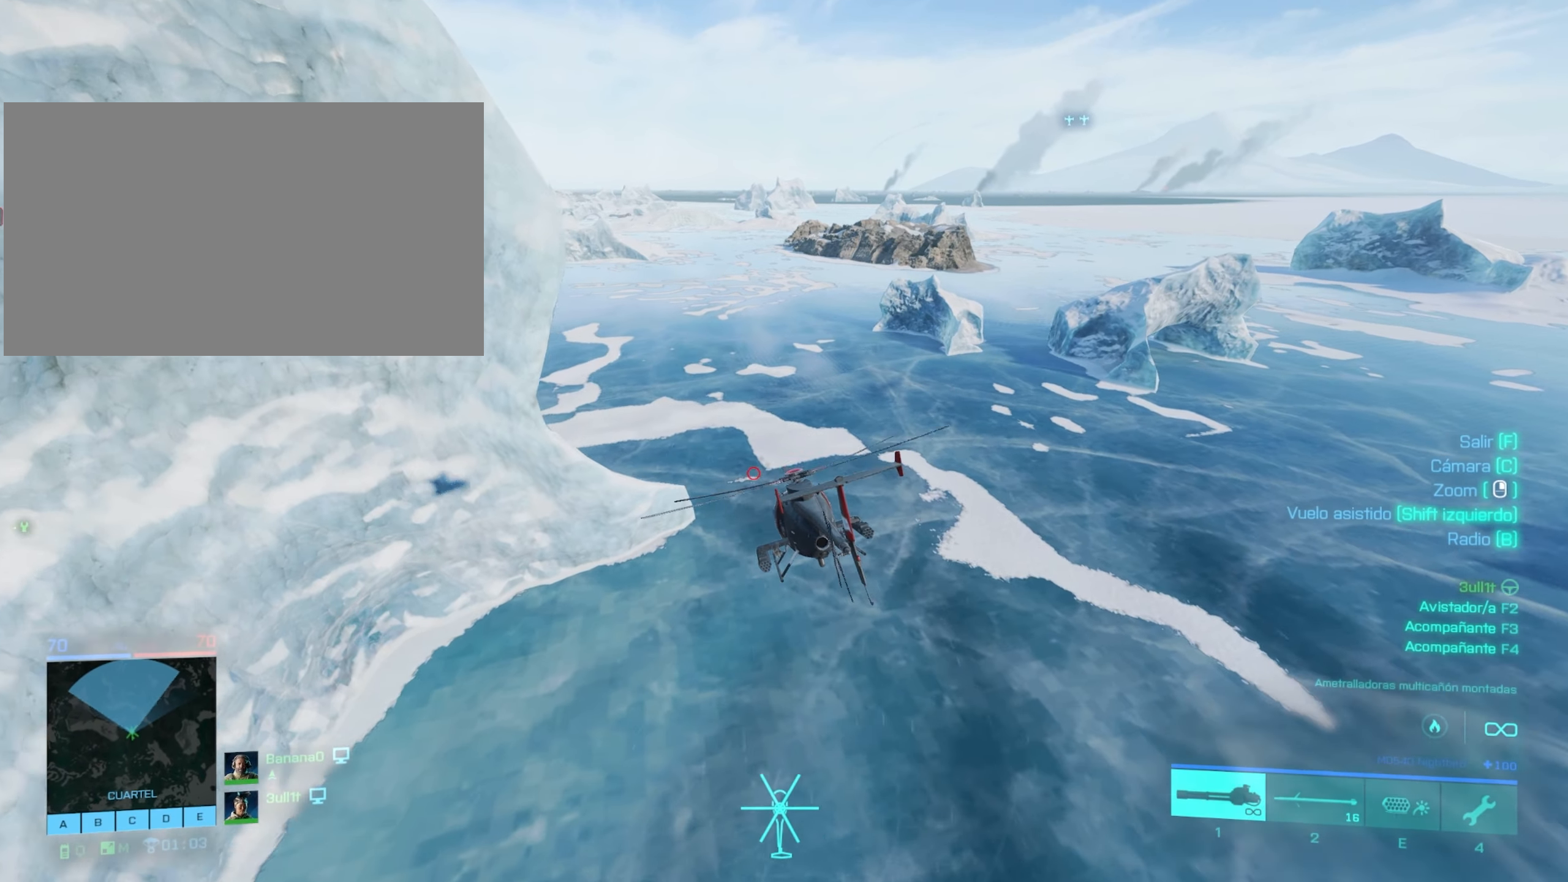
{"dt_ms": 500, "keys": ["w"], "mouse": [], "mouse_move": "still", "events": [[50, "a", "down"], [283, "a", "up"]]}
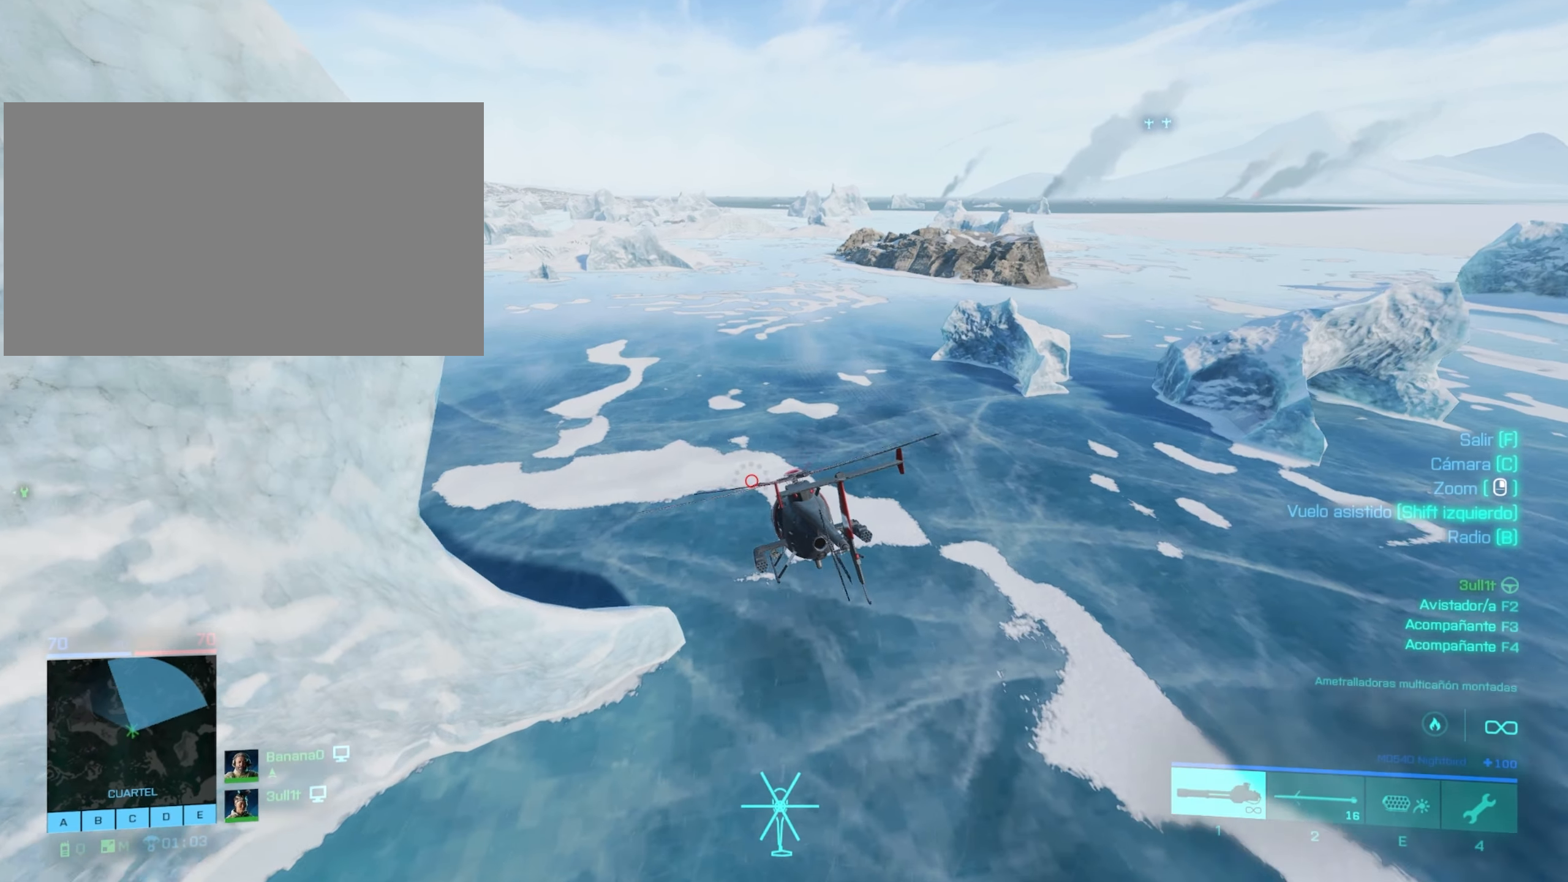
{"dt_ms": 501, "keys": ["w"], "mouse": [], "mouse_move": "still", "events": [[351, "a", "down"], [484, "a", "up"]]}
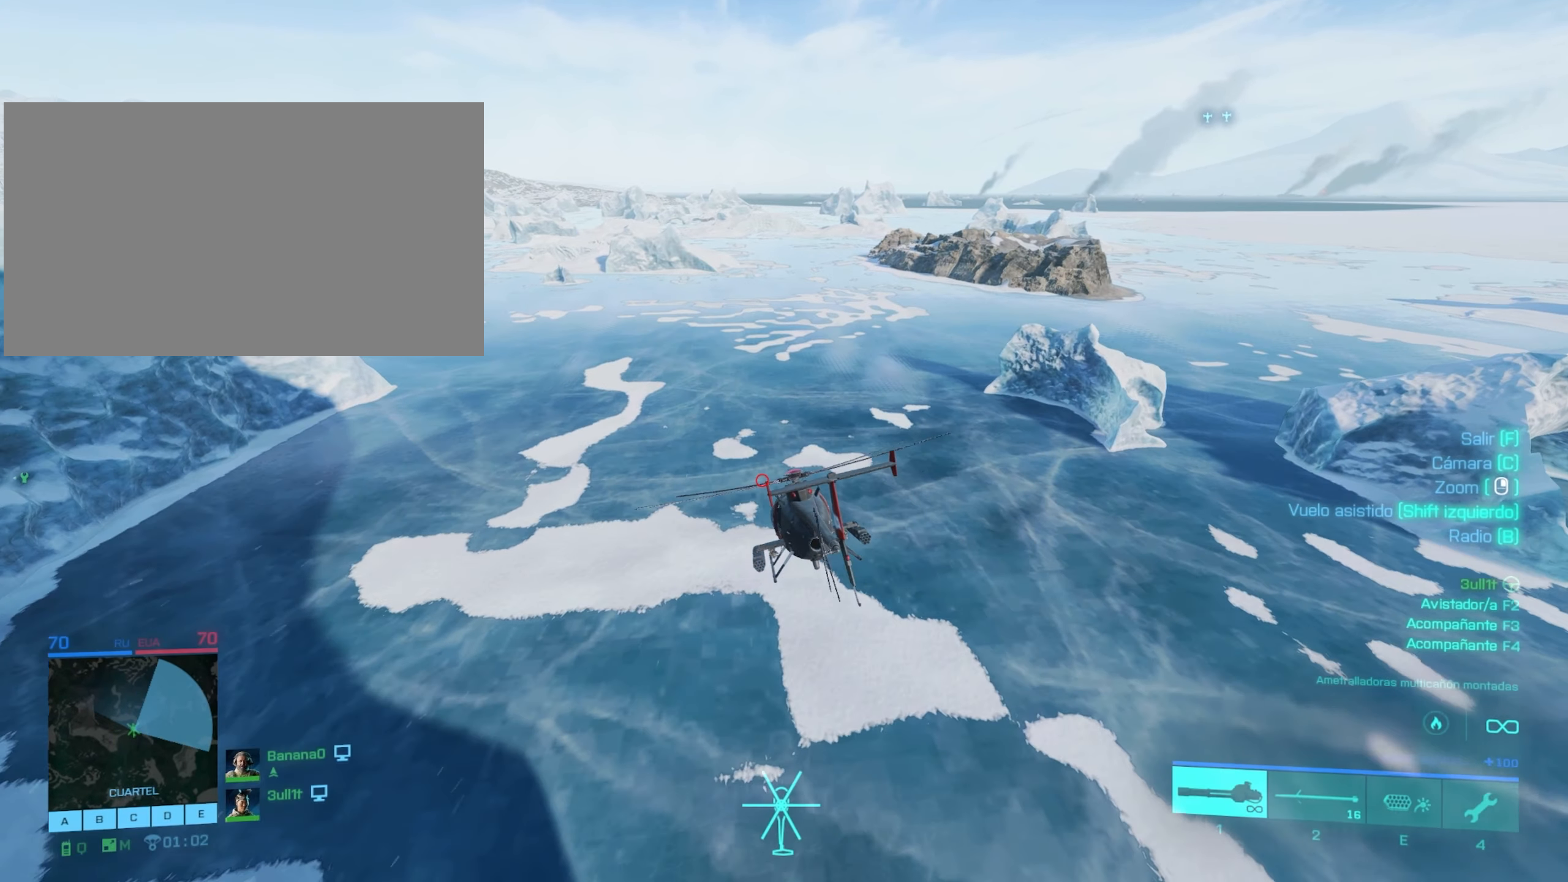
{"dt_ms": 500, "keys": ["a", "w"], "mouse": [], "mouse_move": "still", "events": [[367, "a", "down"]]}
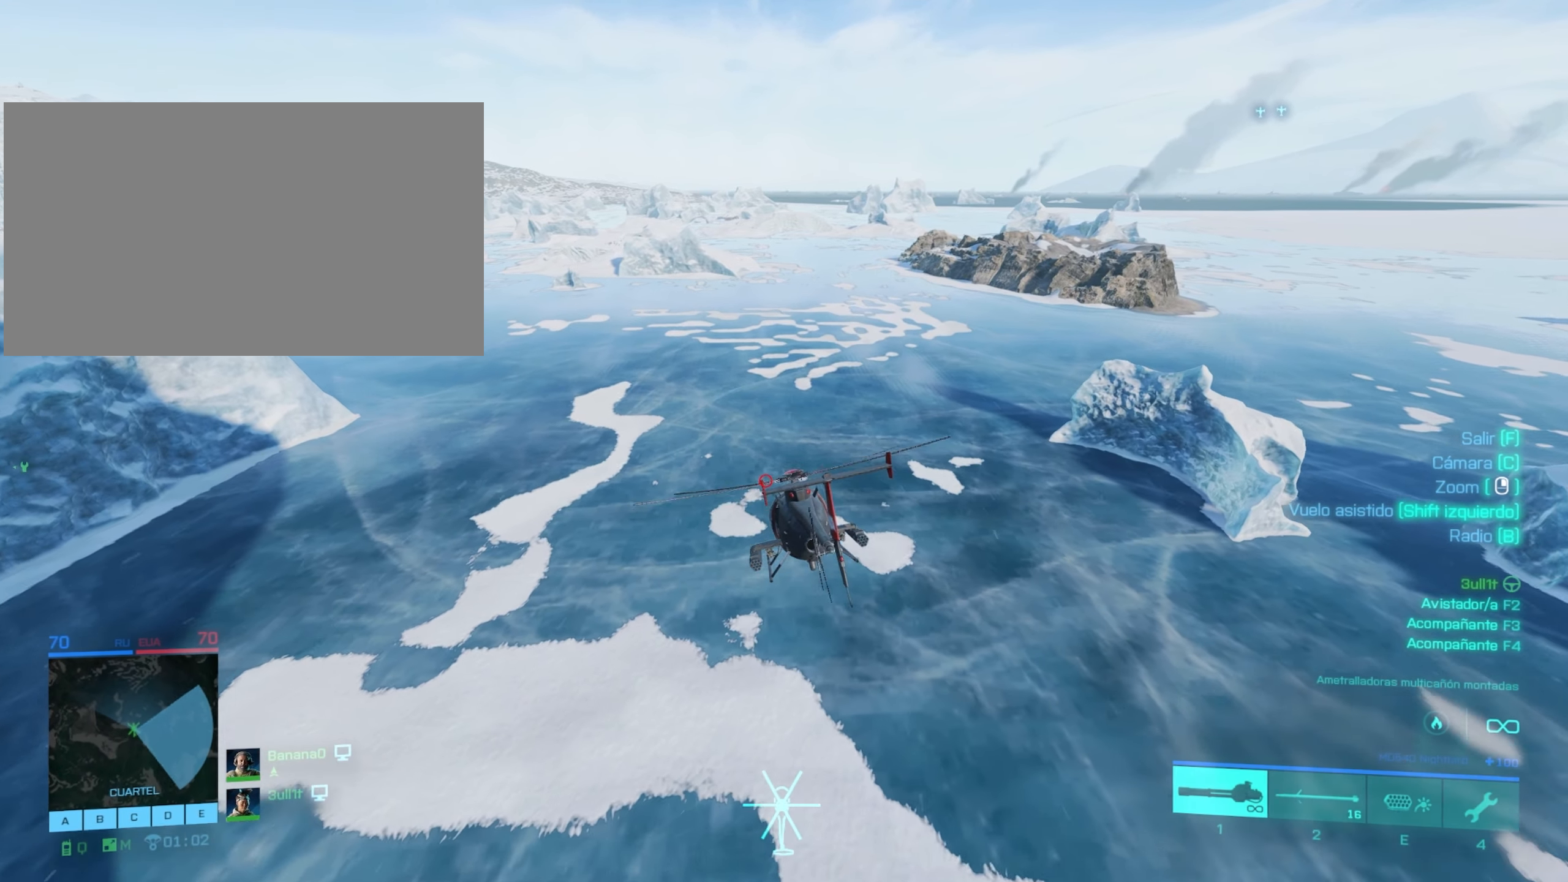
{"dt_ms": 501, "keys": ["w"], "mouse": [], "mouse_move": "still", "events": [[100, "a", "up"]]}
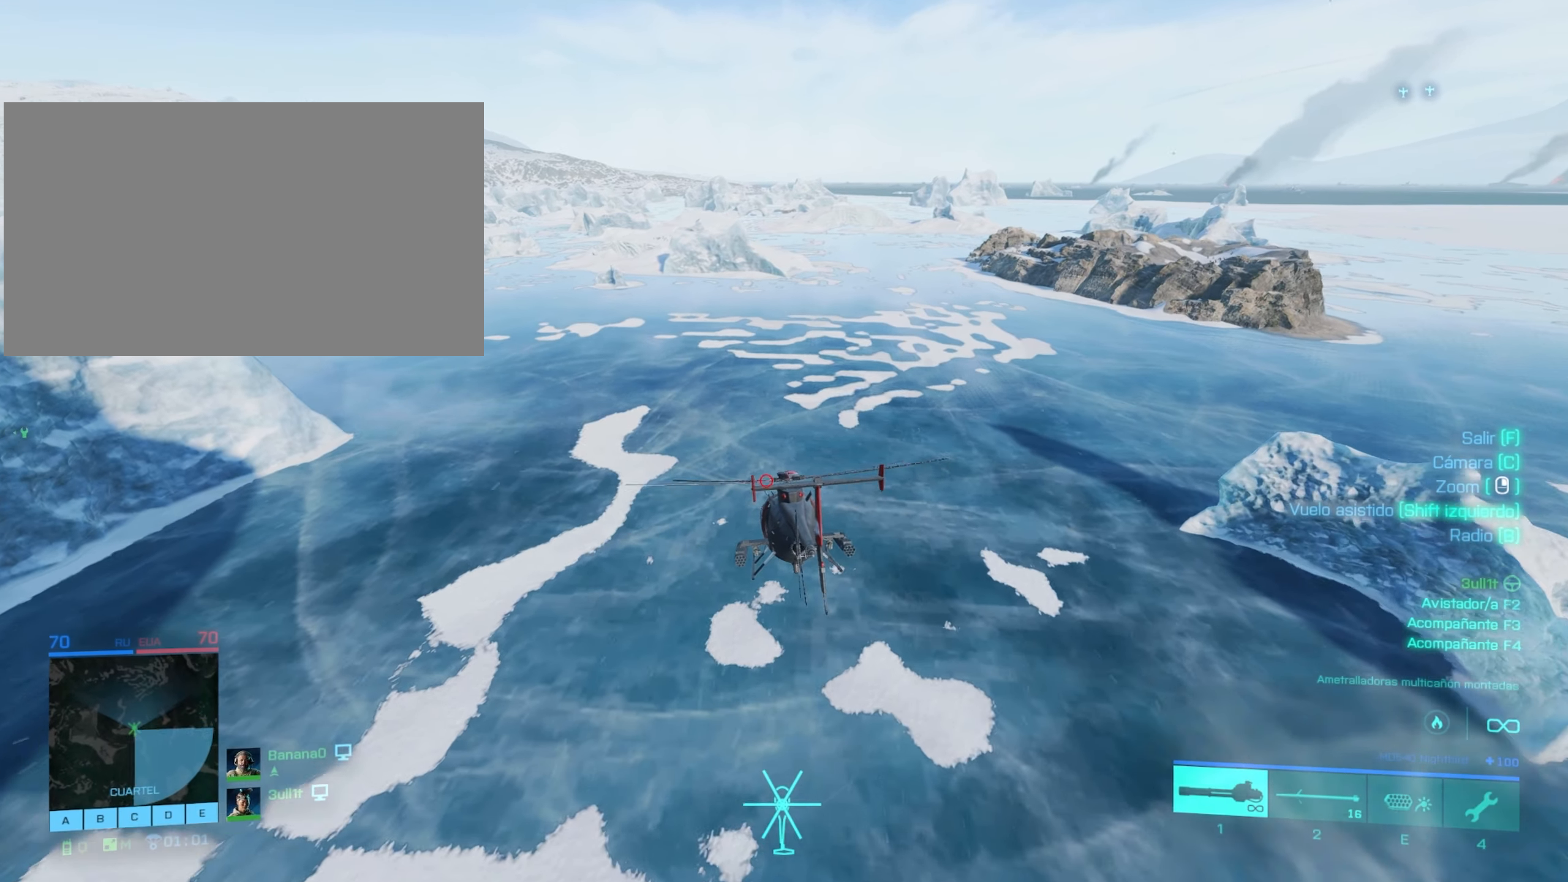
{"dt_ms": 500, "keys": ["w"], "mouse": [], "mouse_move": "still", "events": [[116, "a", "down"], [250, "a", "up"]]}
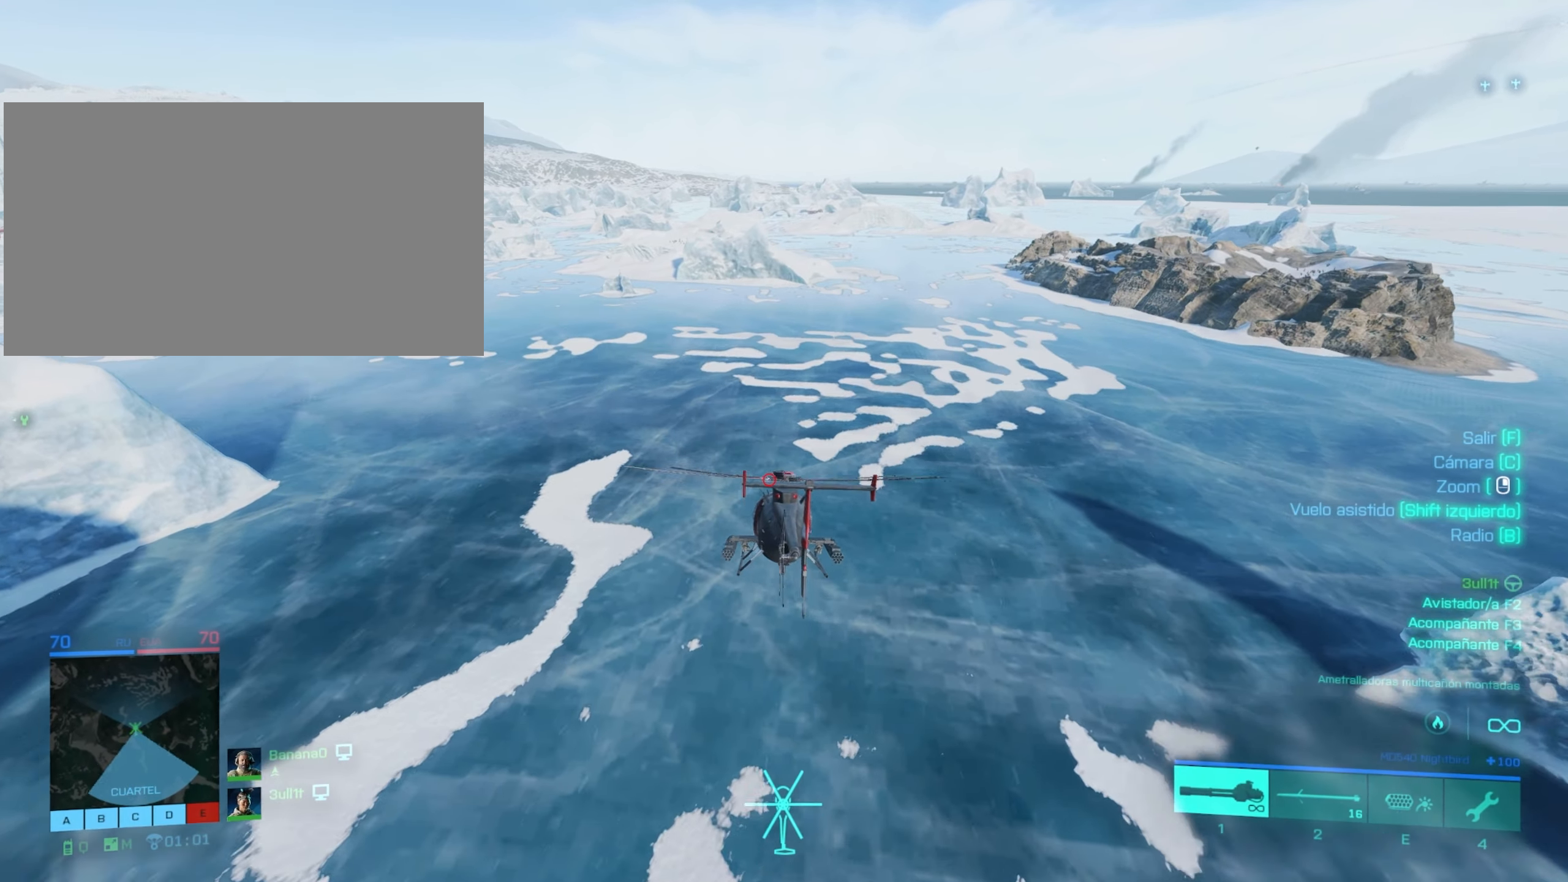
{"dt_ms": 501, "keys": ["w"], "mouse": [], "mouse_move": "still", "events": []}
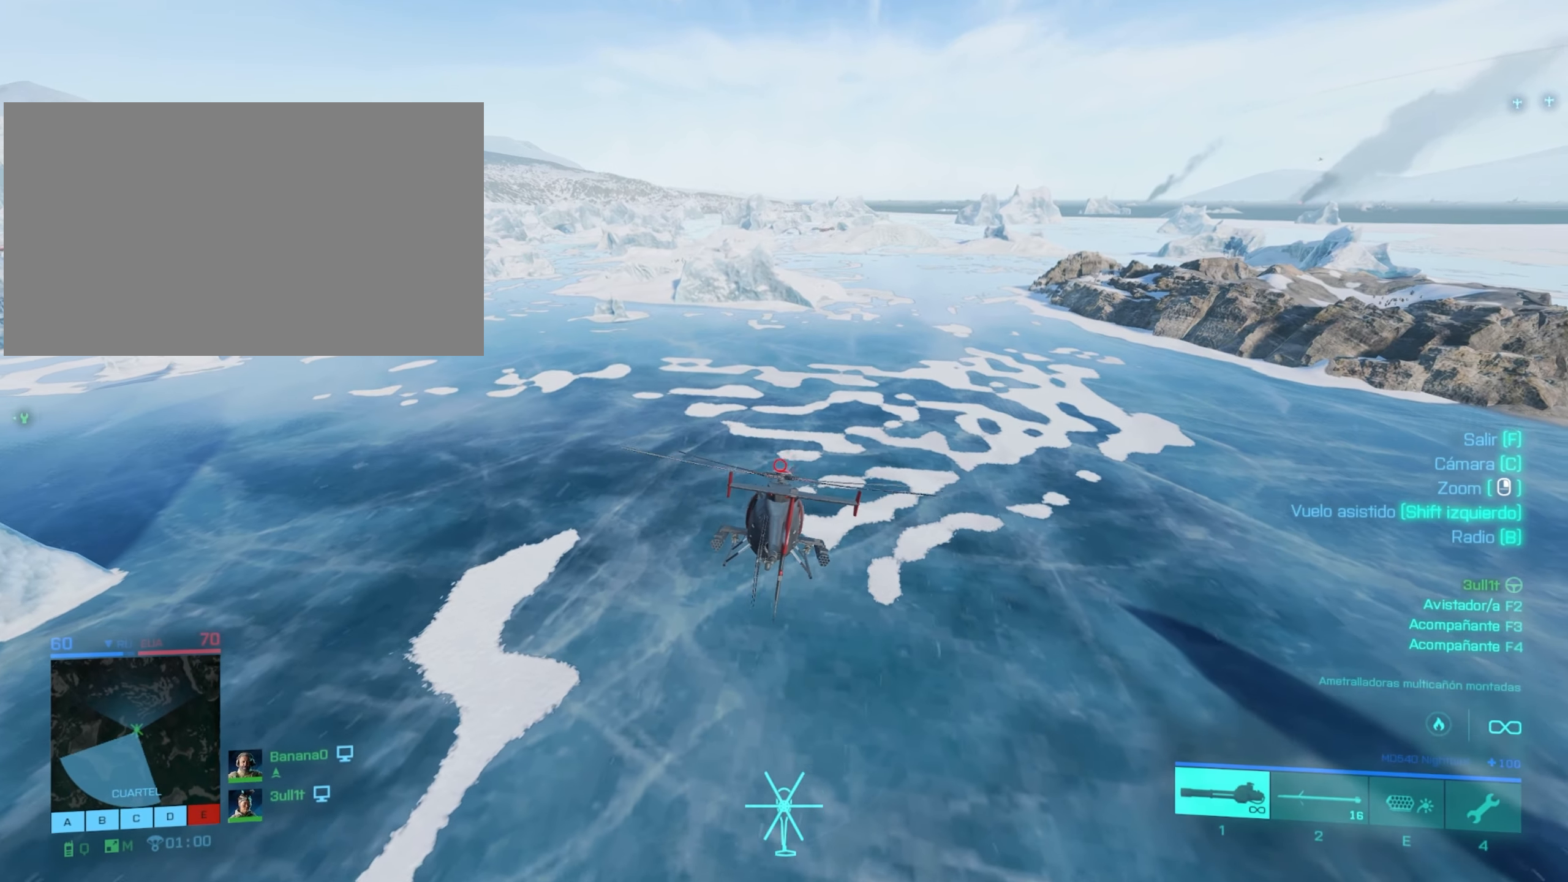
{"dt_ms": 500, "keys": ["w"], "mouse": [], "mouse_move": "still", "events": []}
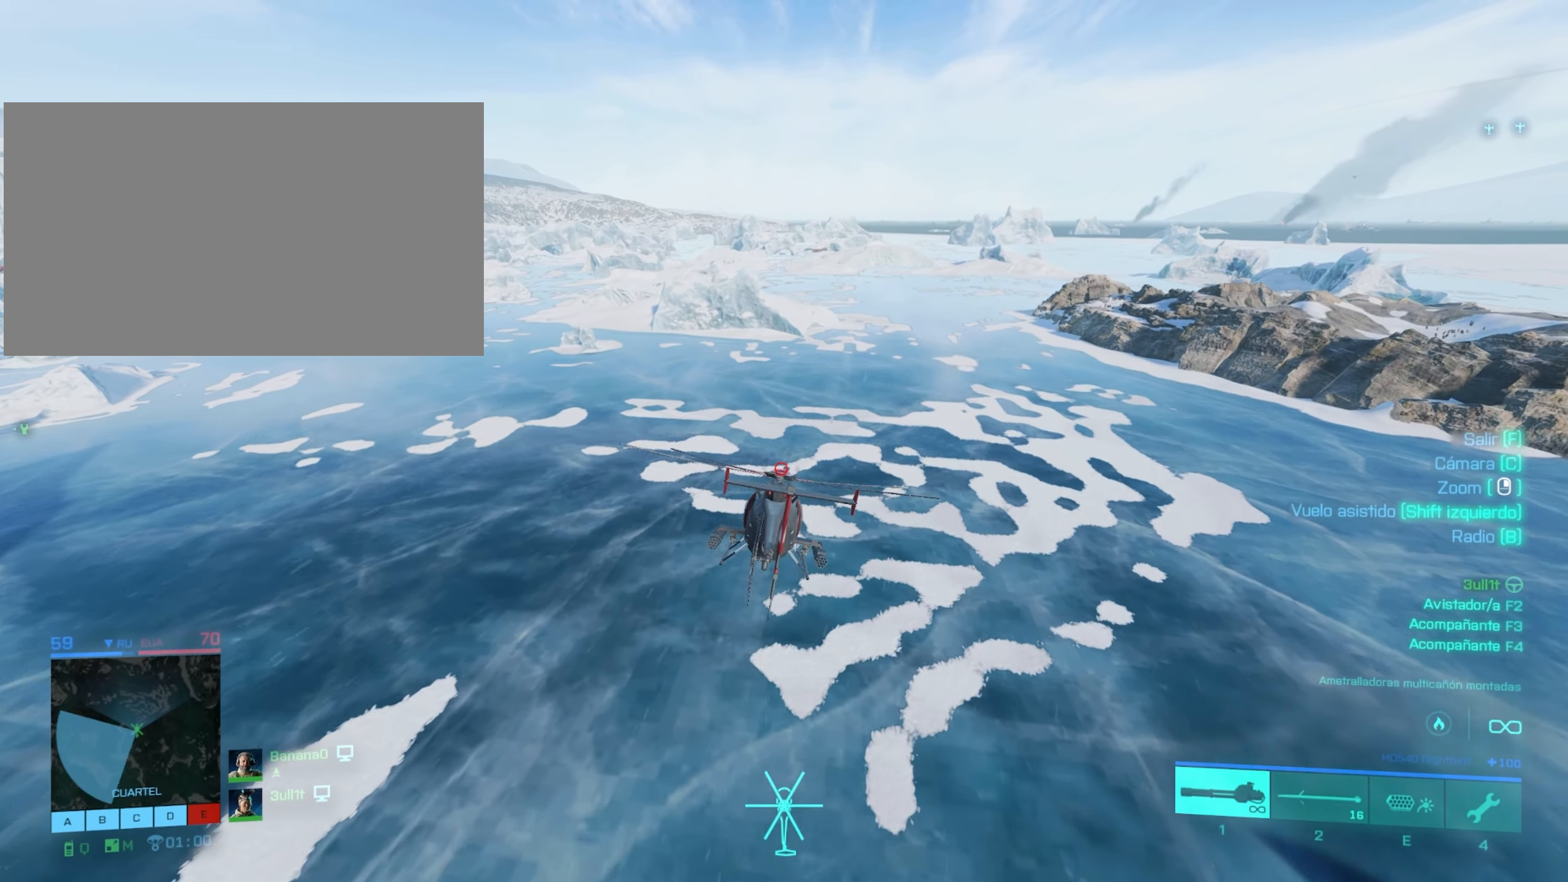
{"dt_ms": 501, "keys": ["w"], "mouse": [], "mouse_move": "still", "events": [[17, "w", "up"], [301, "w", "down"]]}